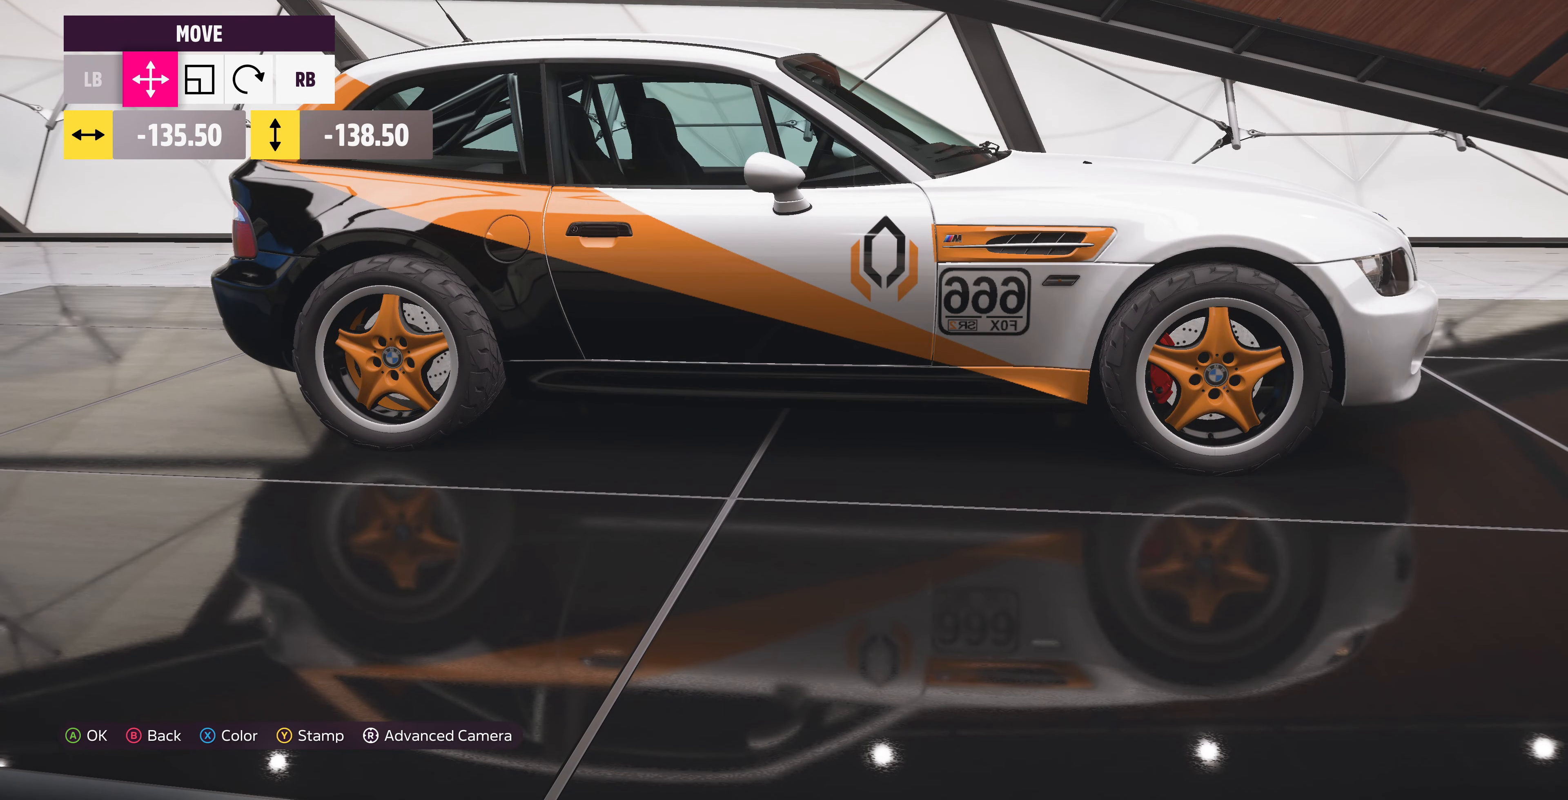
Gameplay with a controller (PlayStation layout); each line is a JSON object with the inputs held at the frame after it. "events" lists button and stick changes between this image and that frame as [ms after this image, input, new state], when the widget could be followed in between.
{"buttons": [], "left_stick": "center", "right_stick": "center", "events": [[266, "DPAD_DOWN", "down"], [366, "DPAD_DOWN", "up"]]}
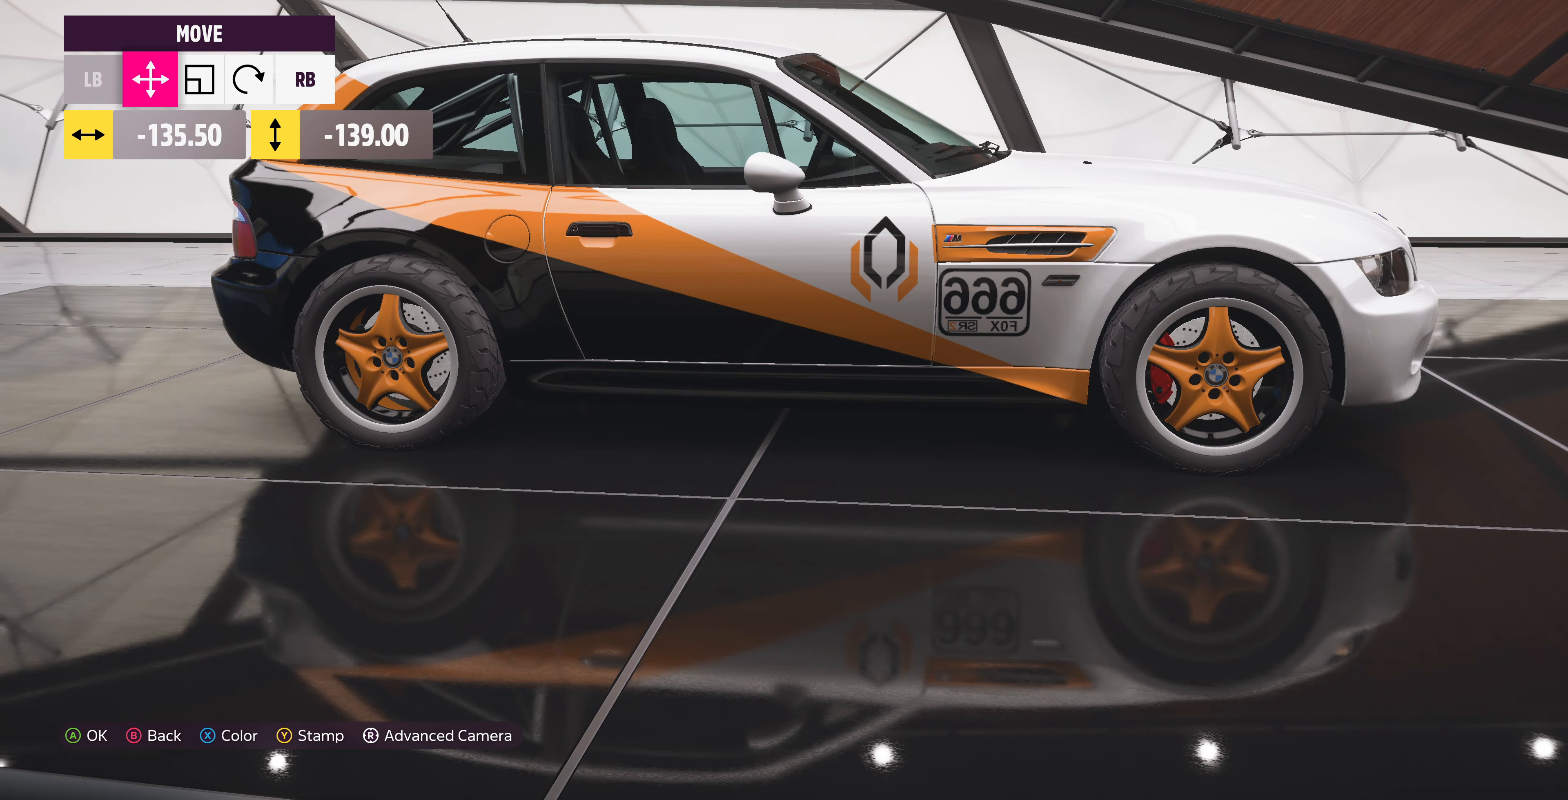
{"buttons": [], "left_stick": "center", "right_stick": "center", "events": [[100, "DPAD_DOWN", "down"], [166, "DPAD_DOWN", "up"]]}
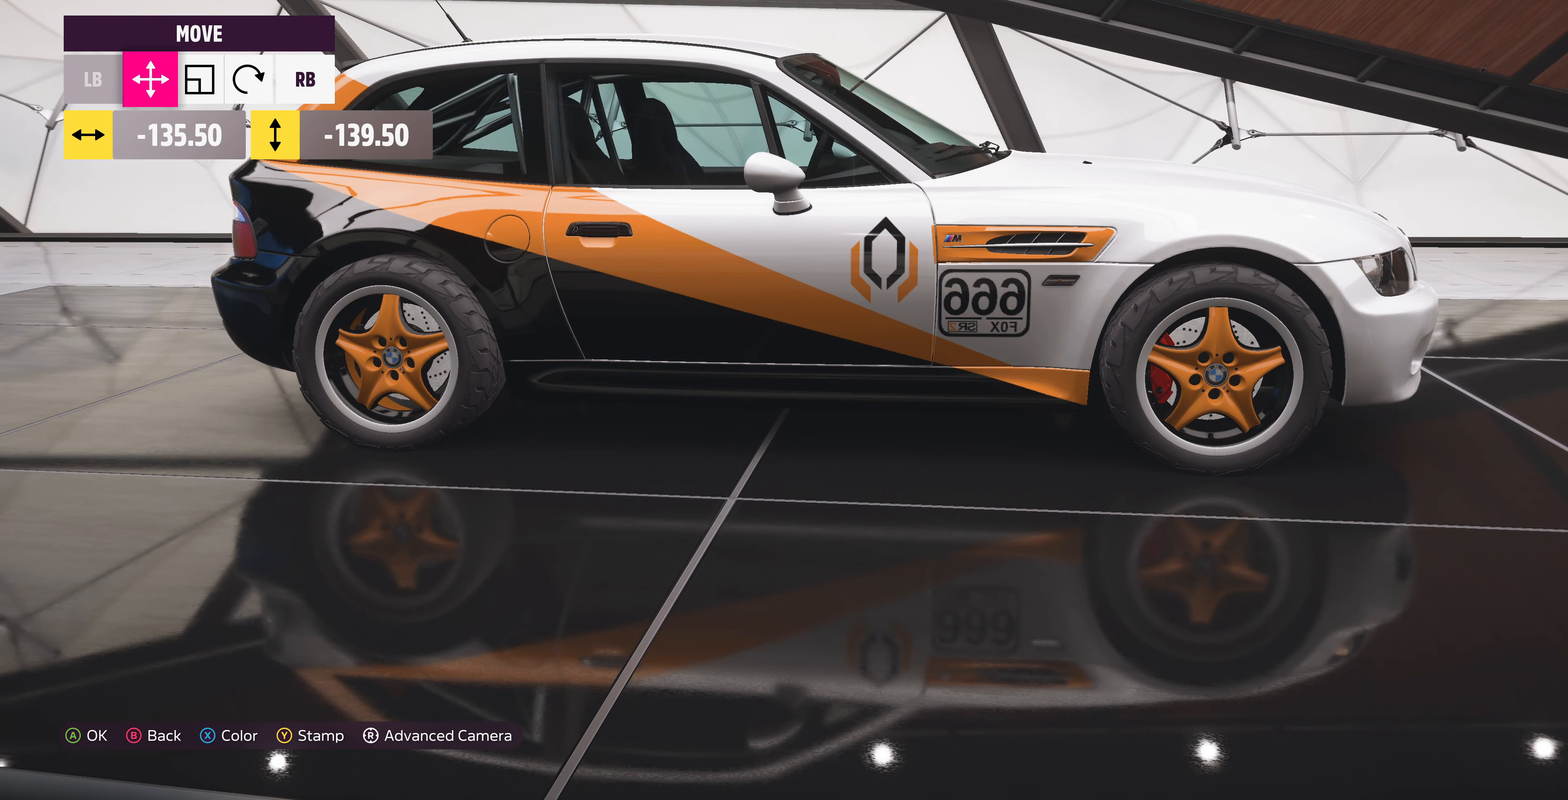
{"buttons": [], "left_stick": "center", "right_stick": "center", "events": [[33, "DPAD_UP", "down"], [66, "DPAD_UP", "up"], [300, "DPAD_DOWN", "down"], [366, "DPAD_DOWN", "up"]]}
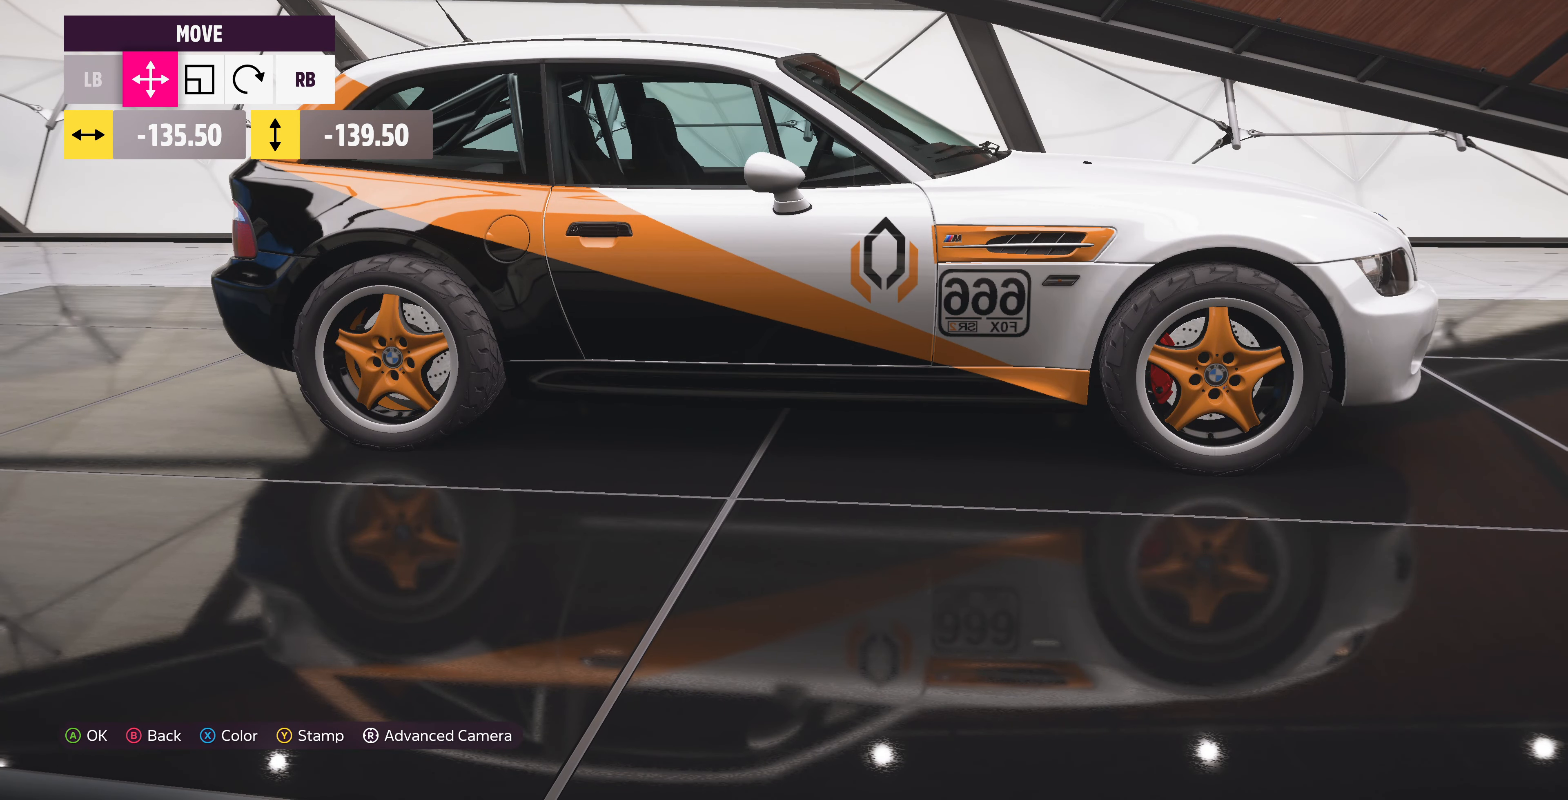
{"buttons": ["DPAD_RIGHT"], "left_stick": "center", "right_stick": "center", "events": [[233, "DPAD_RIGHT", "down"], [300, "DPAD_RIGHT", "up"], [466, "DPAD_RIGHT", "down"]]}
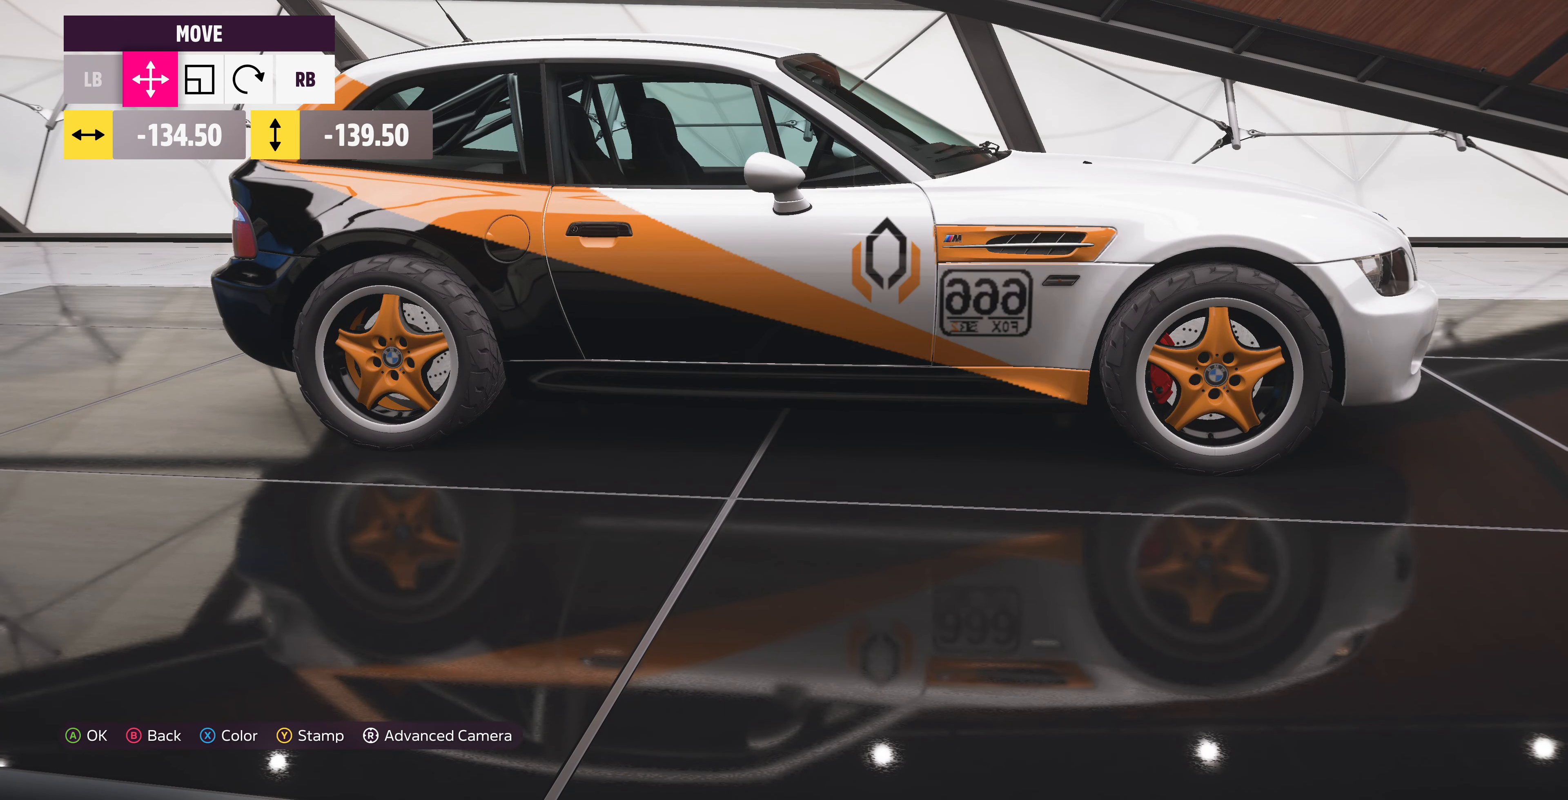
{"buttons": [], "left_stick": "center", "right_stick": "center", "events": [[66, "DPAD_RIGHT", "up"], [233, "DPAD_RIGHT", "down"], [333, "DPAD_RIGHT", "up"]]}
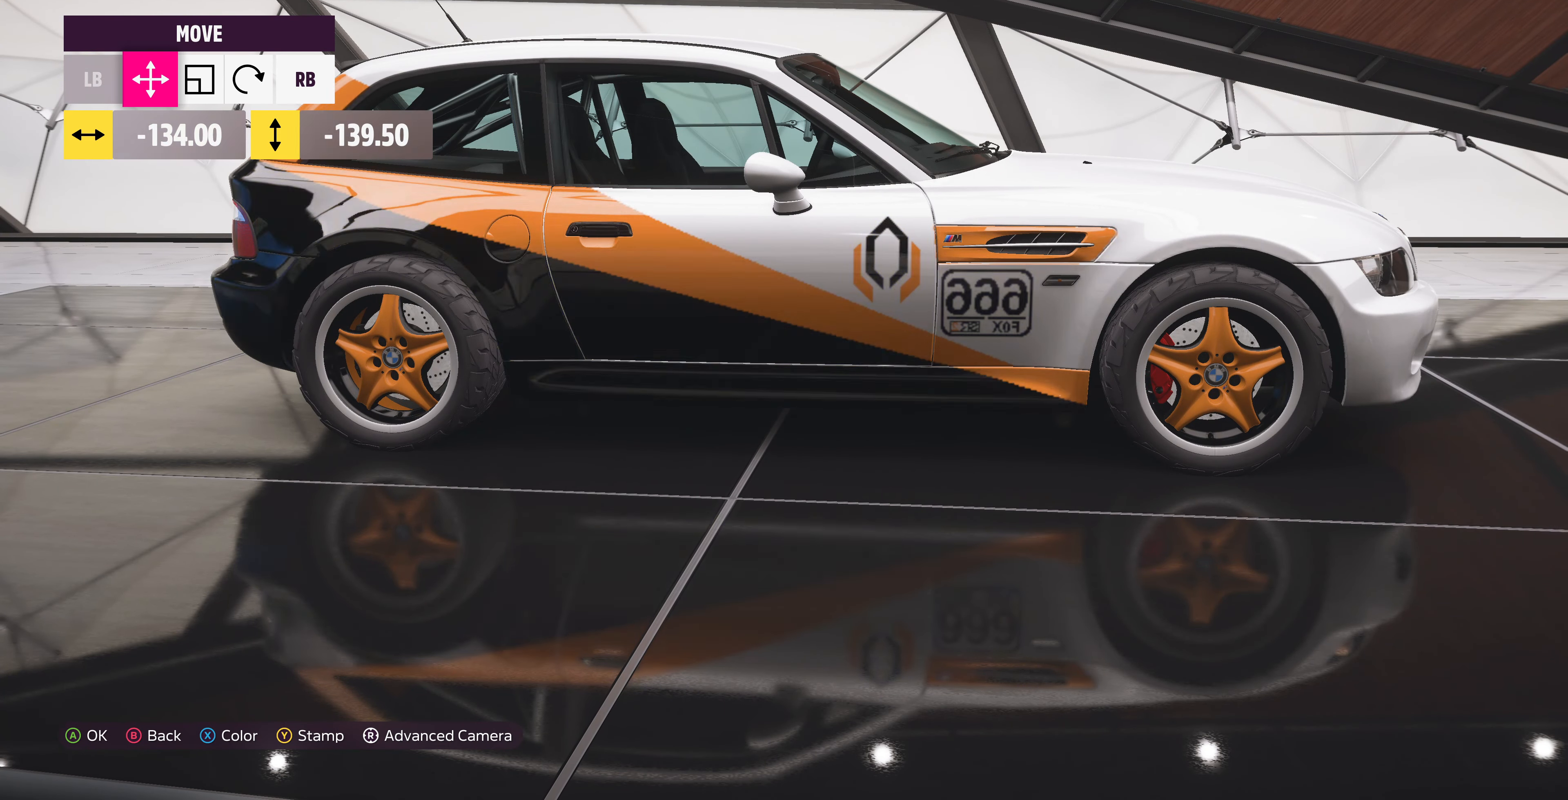
{"buttons": ["DPAD_RIGHT"], "left_stick": "center", "right_stick": "center", "events": [[434, "DPAD_RIGHT", "down"]]}
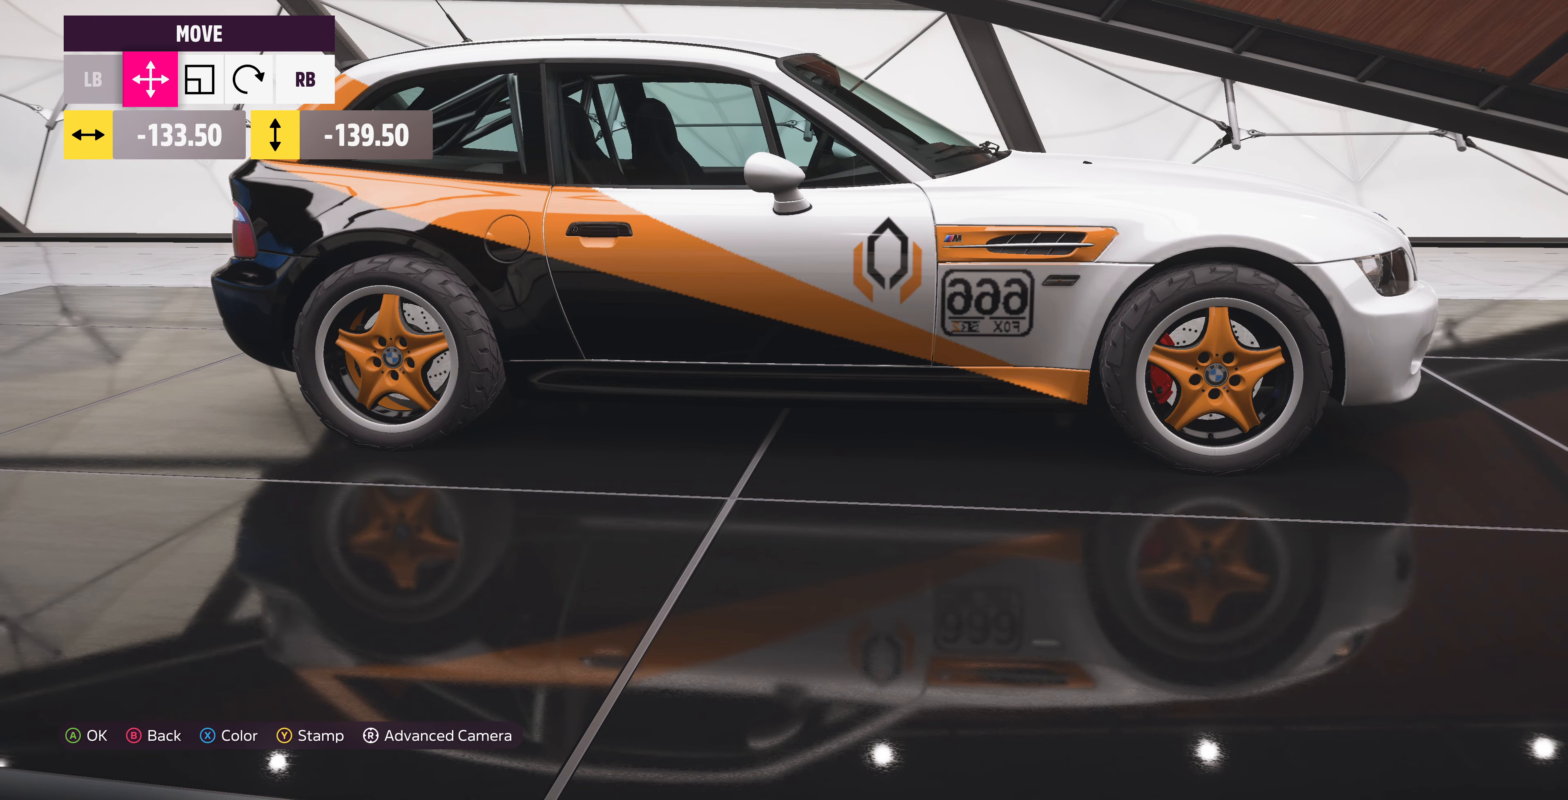
{"buttons": [], "left_stick": "center", "right_stick": "center", "events": [[67, "DPAD_RIGHT", "up"], [267, "DPAD_UP", "down"], [334, "DPAD_UP", "up"]]}
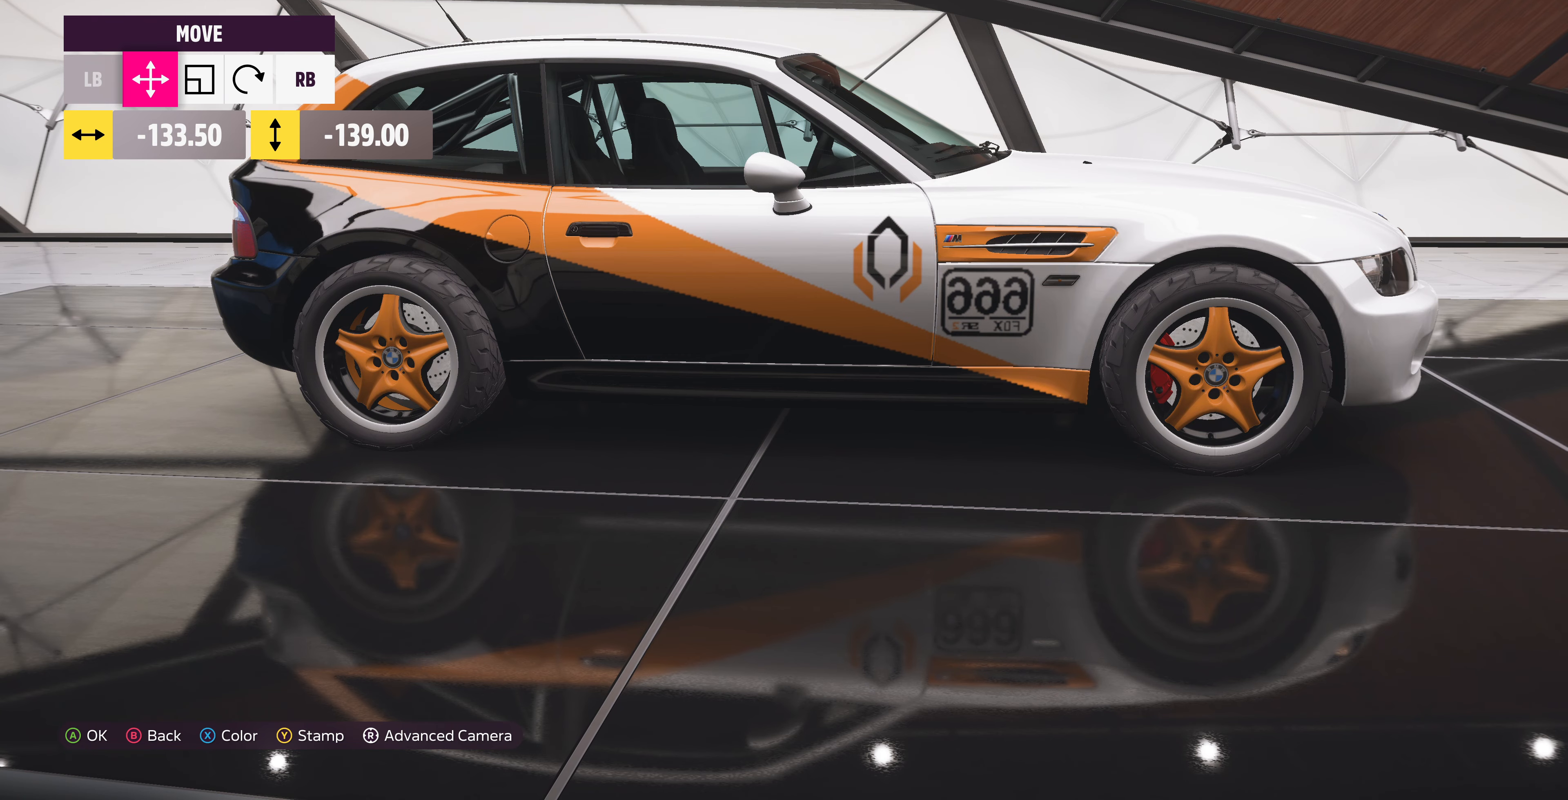
{"buttons": [], "left_stick": "center", "right_stick": "center", "events": [[334, "DPAD_DOWN", "down"], [400, "DPAD_DOWN", "up"]]}
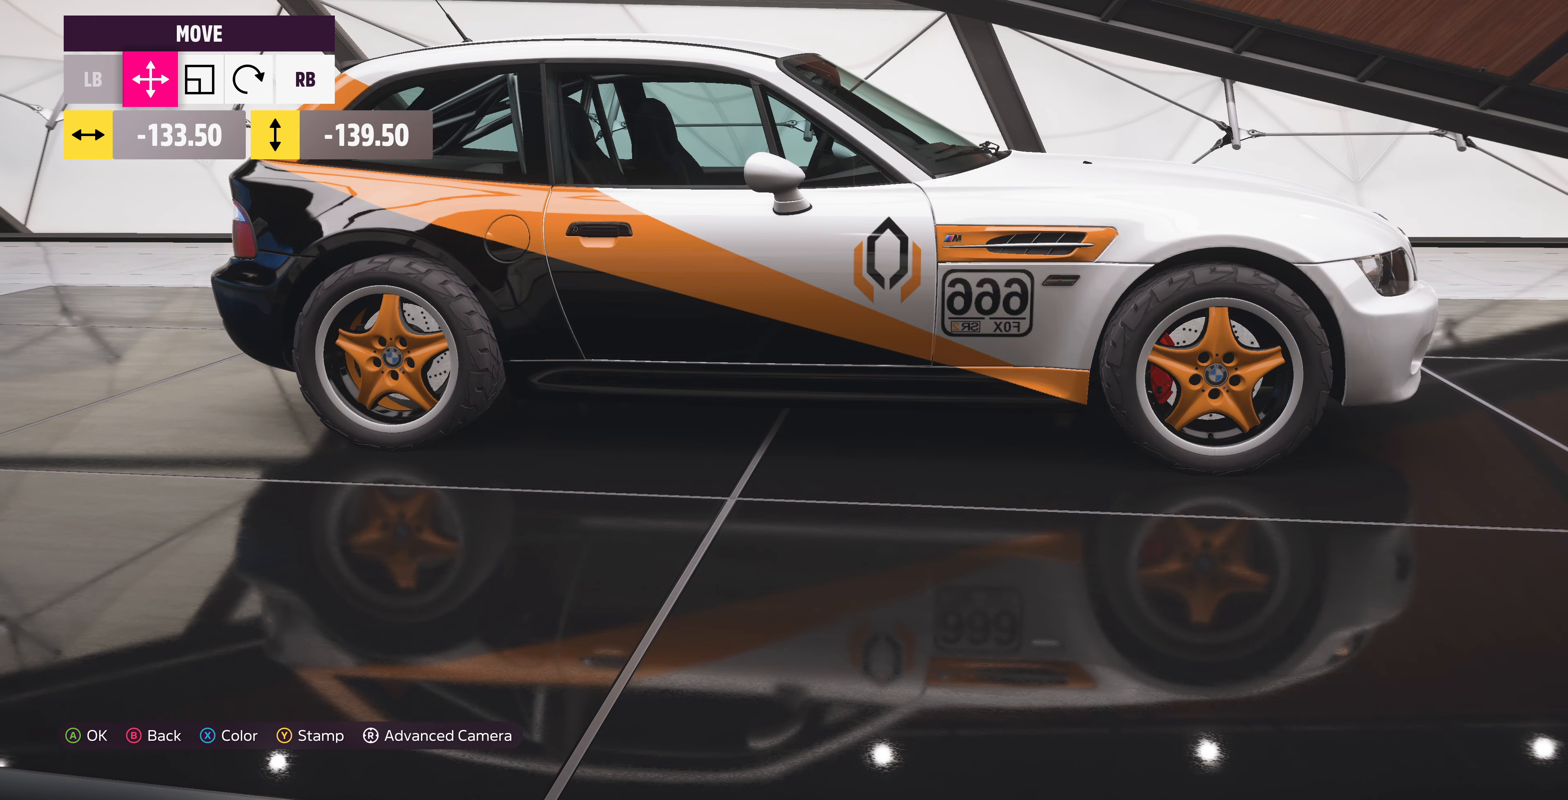
{"buttons": [], "left_stick": "center", "right_stick": "center", "events": [[200, "DPAD_UP", "down"], [267, "DPAD_UP", "up"]]}
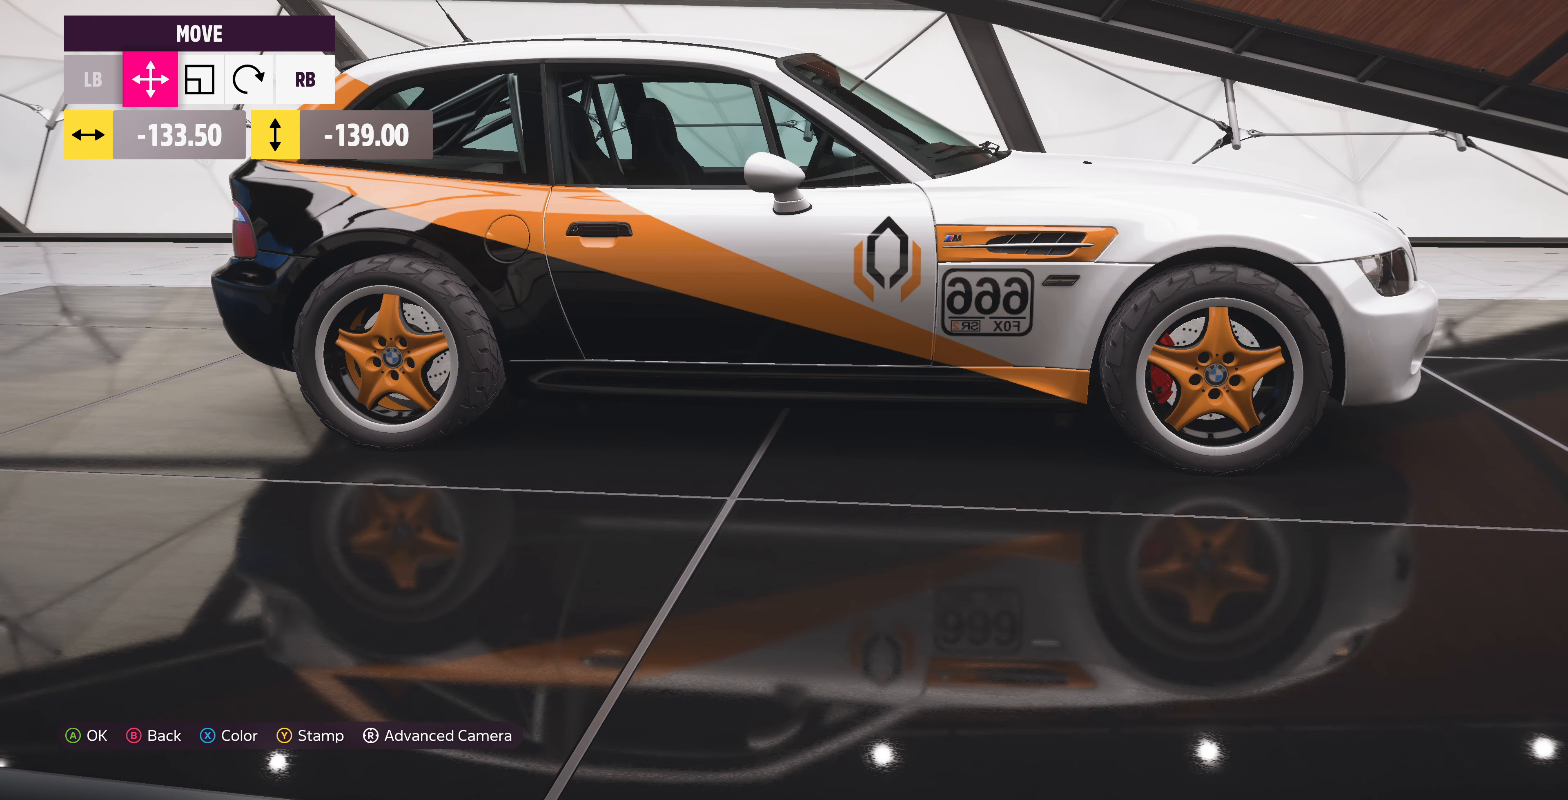
{"buttons": [], "left_stick": "center", "right_stick": "center", "events": [[134, "DPAD_RIGHT", "down"], [167, "DPAD_RIGHT", "up"]]}
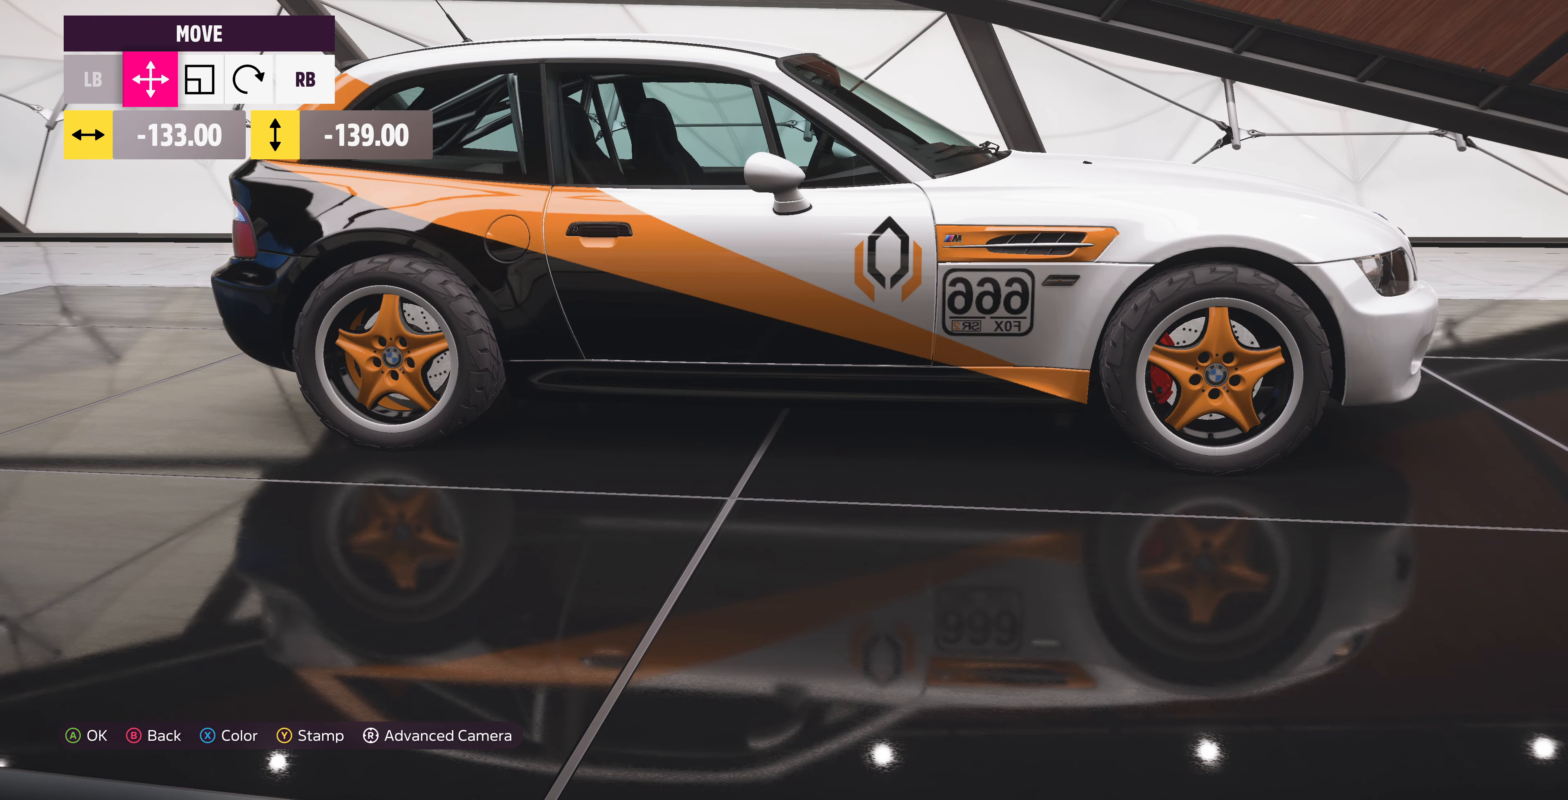
{"buttons": [], "left_stick": "center", "right_stick": "center", "events": [[167, "DPAD_LEFT", "down"], [234, "DPAD_LEFT", "up"]]}
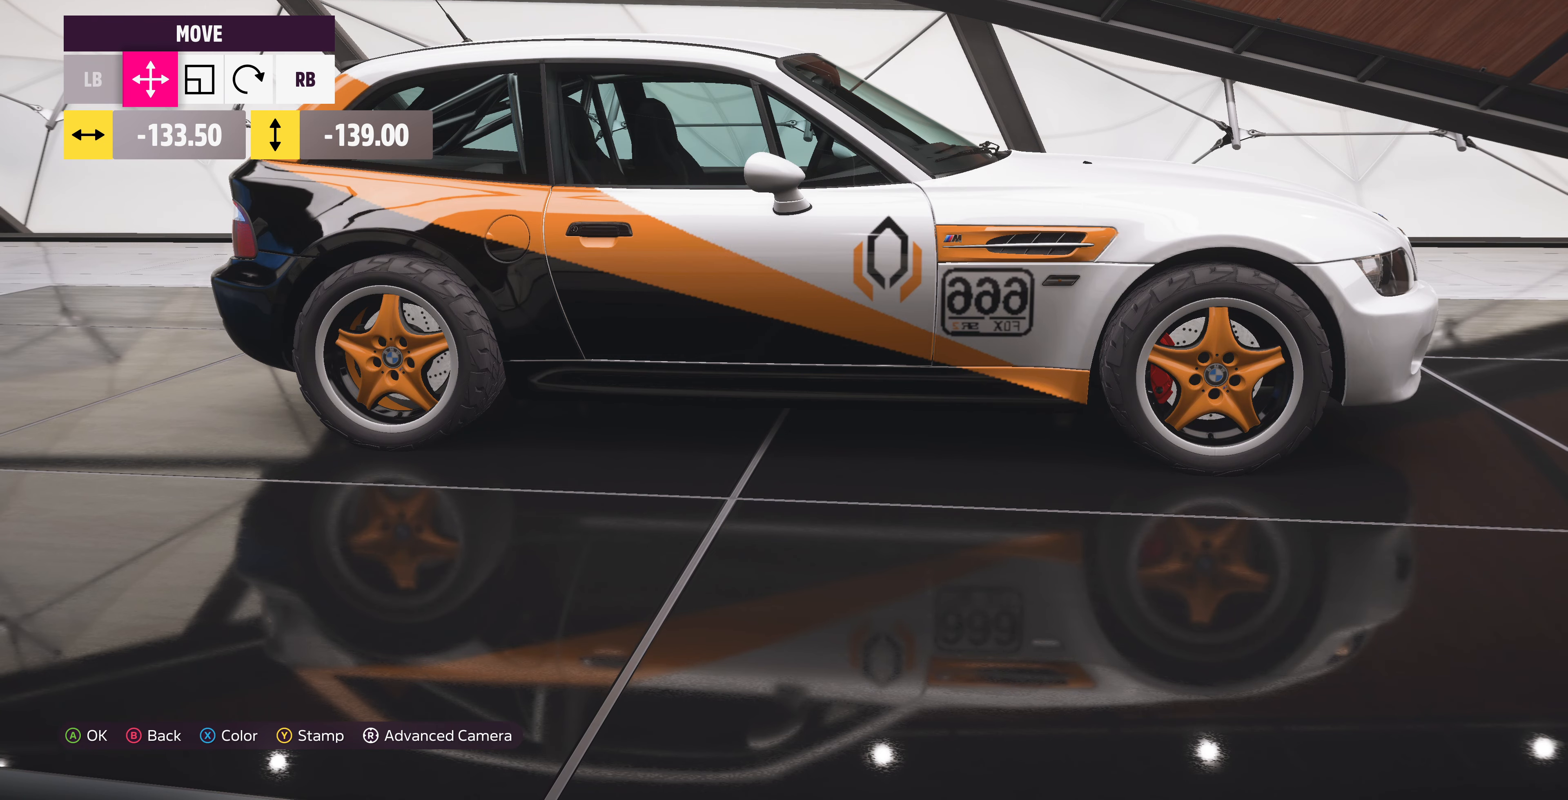
{"buttons": [], "left_stick": "center", "right_stick": "center", "events": []}
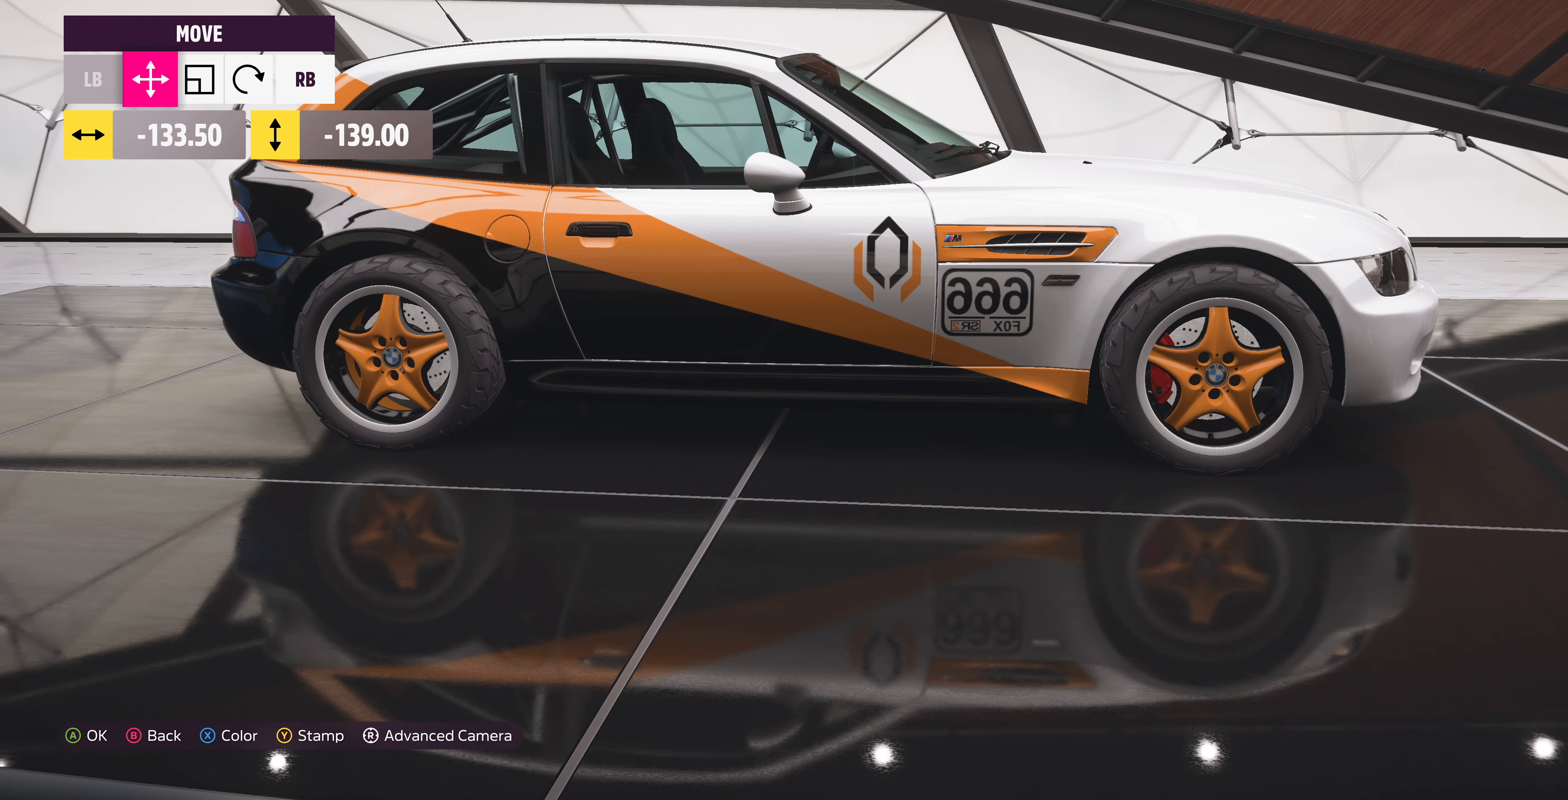
{"buttons": [], "left_stick": "center", "right_stick": "center", "events": []}
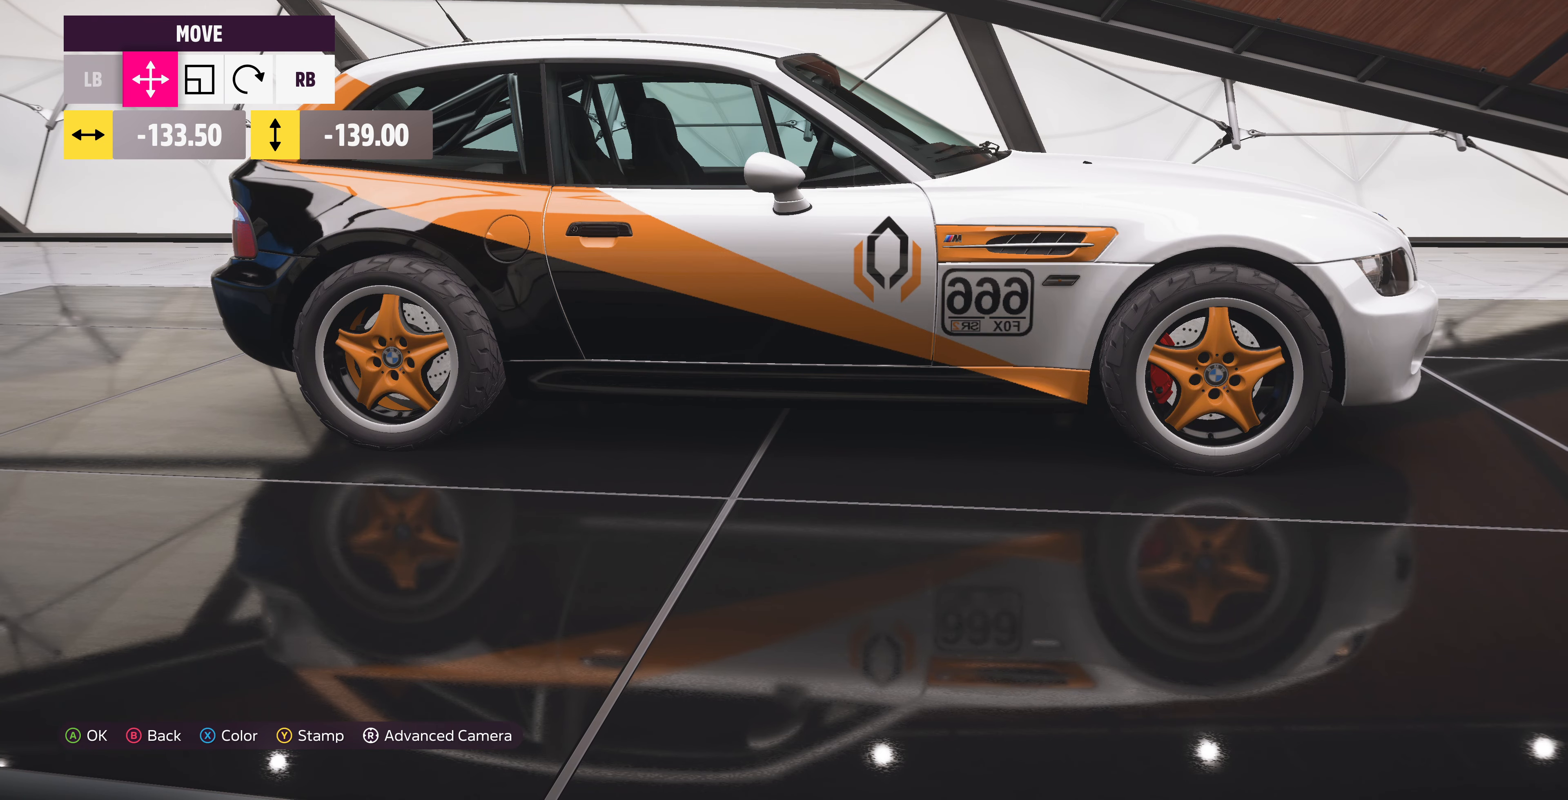
{"buttons": [], "left_stick": "center", "right_stick": "center", "events": [[67, "right_stick", "up-left"], [400, "right_stick", "center"]]}
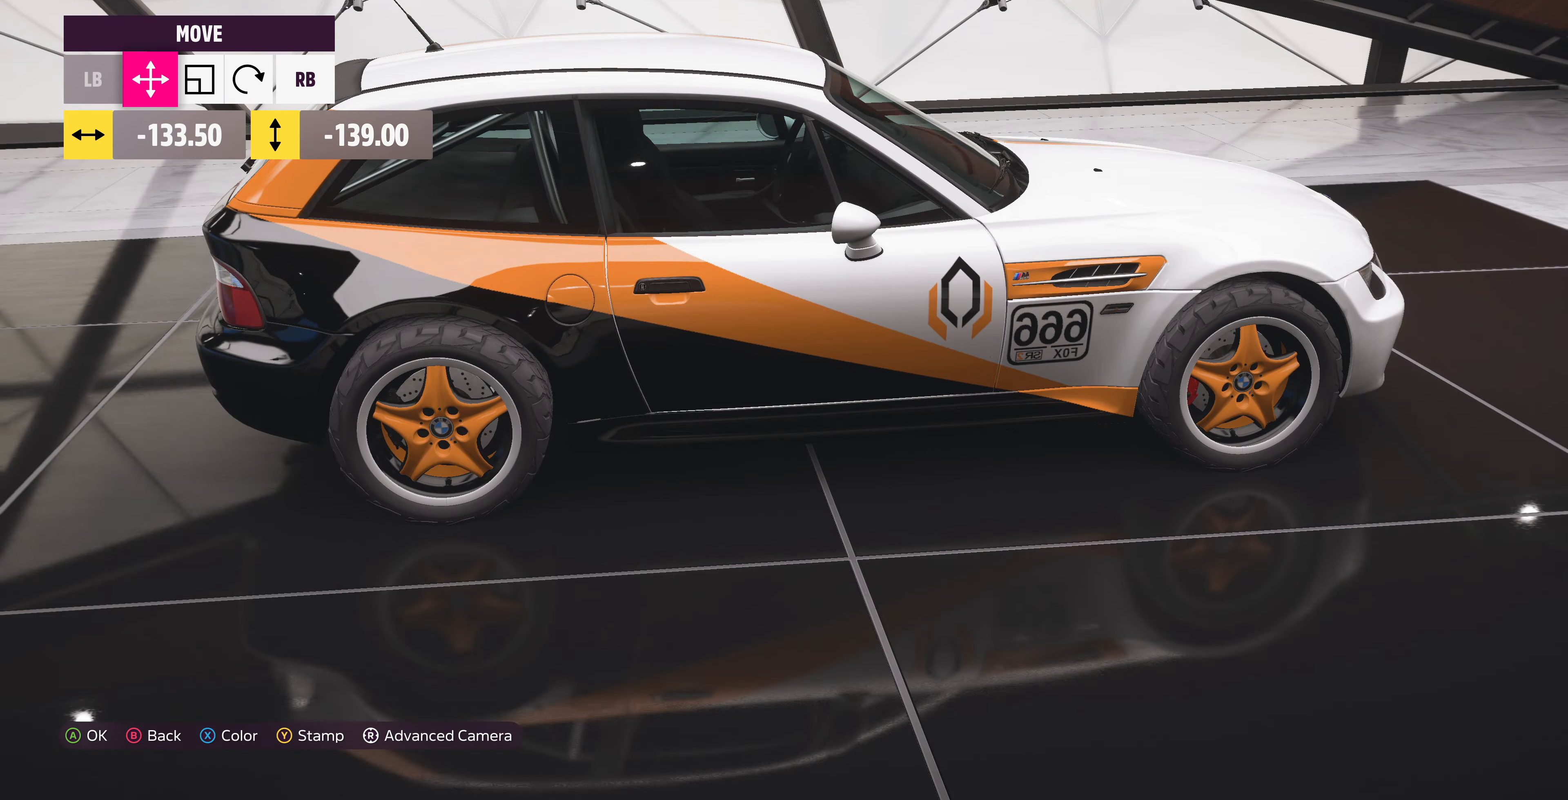
{"buttons": [], "left_stick": "center", "right_stick": "left", "events": [[100, "CROSS", "down"], [200, "CROSS", "up"], [434, "right_stick", "left"]]}
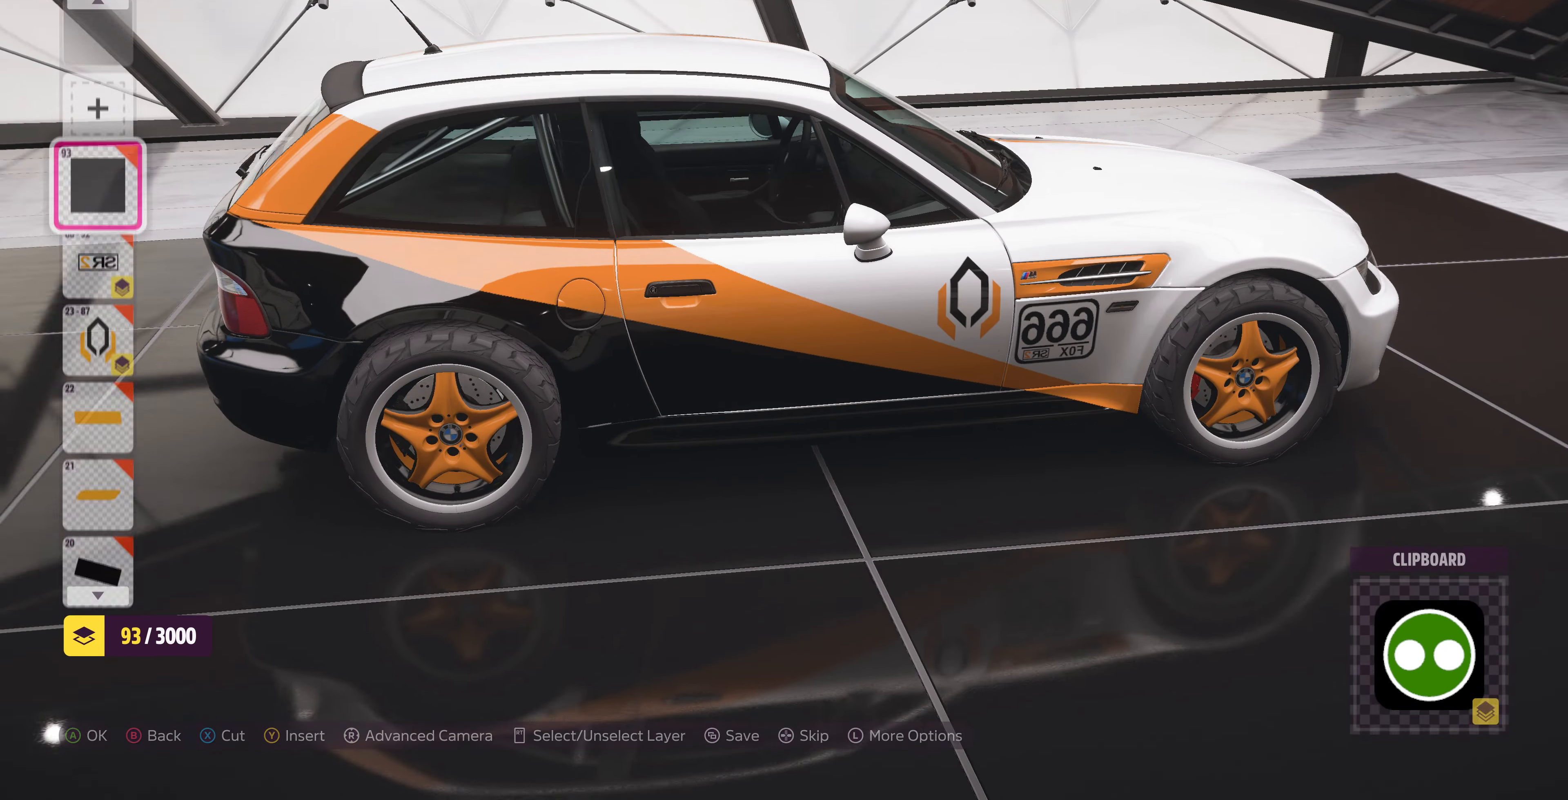
{"buttons": [], "left_stick": "center", "right_stick": "center", "events": [[434, "right_stick", "center"]]}
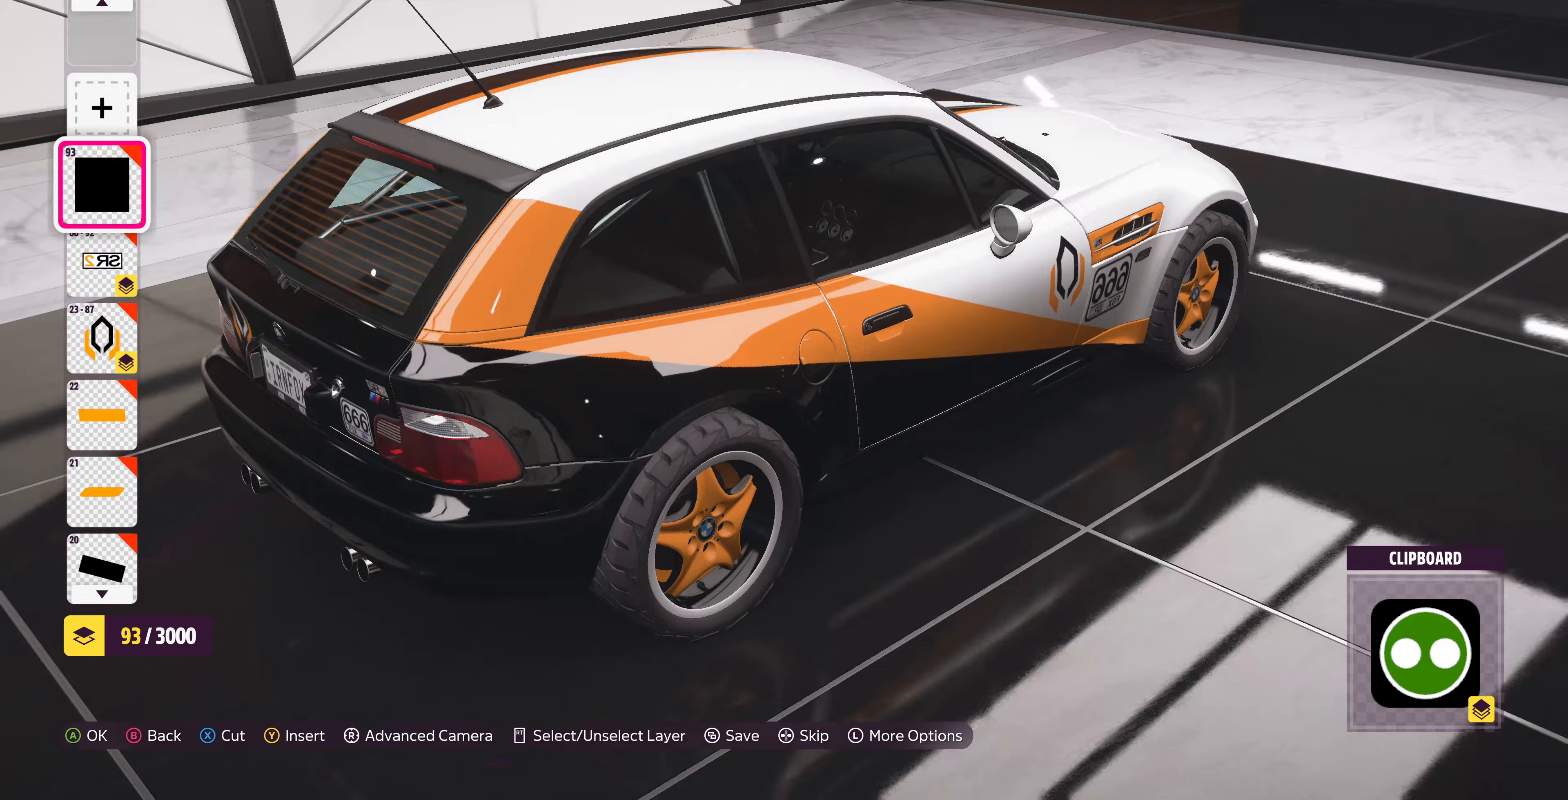
{"buttons": [], "left_stick": "center", "right_stick": "right", "events": [[100, "right_stick", "right"]]}
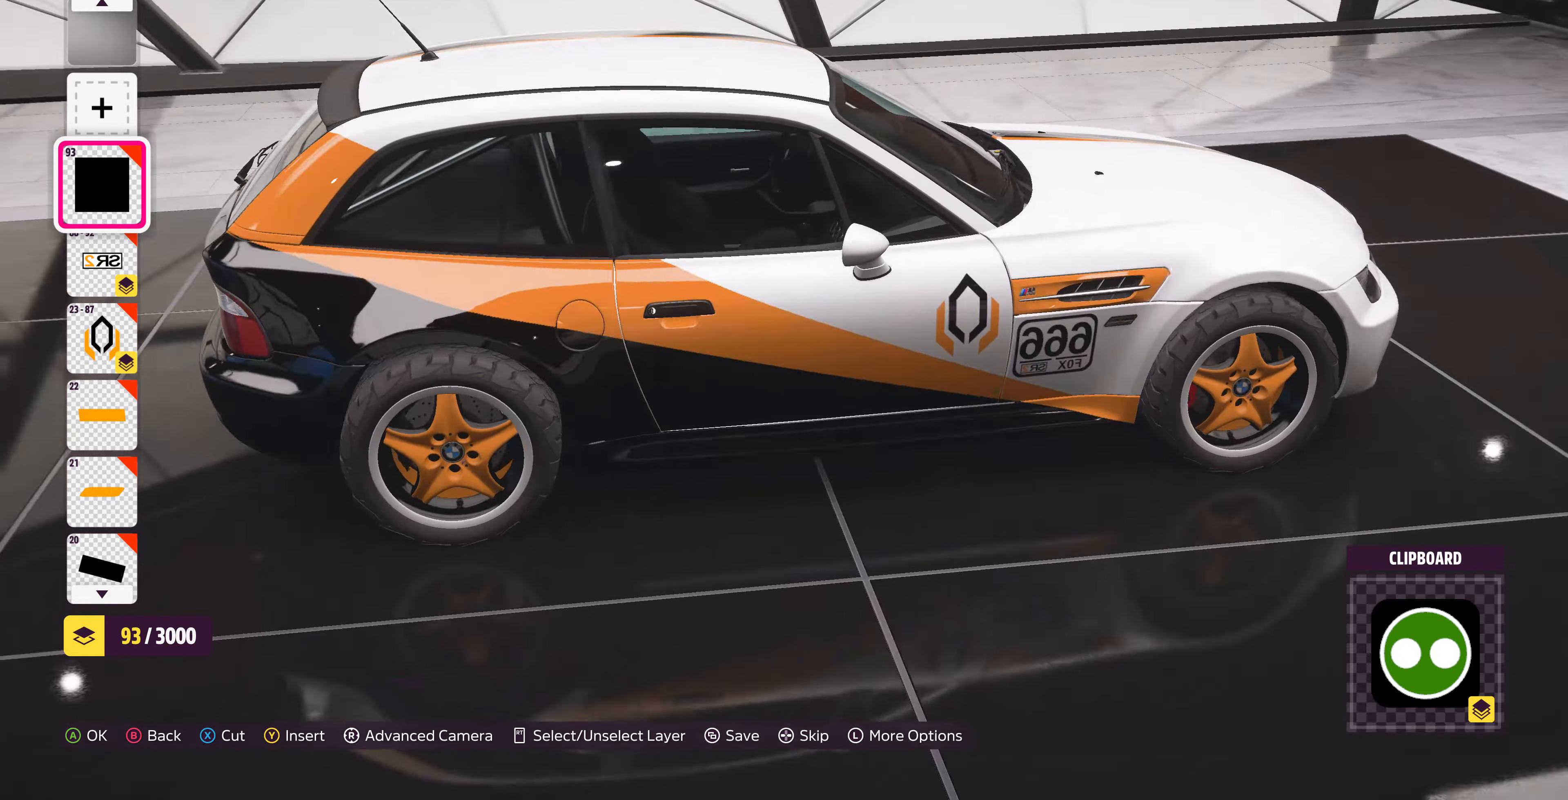
{"buttons": [], "left_stick": "center", "right_stick": "left", "events": [[167, "right_stick", "center"], [300, "right_stick", "left"]]}
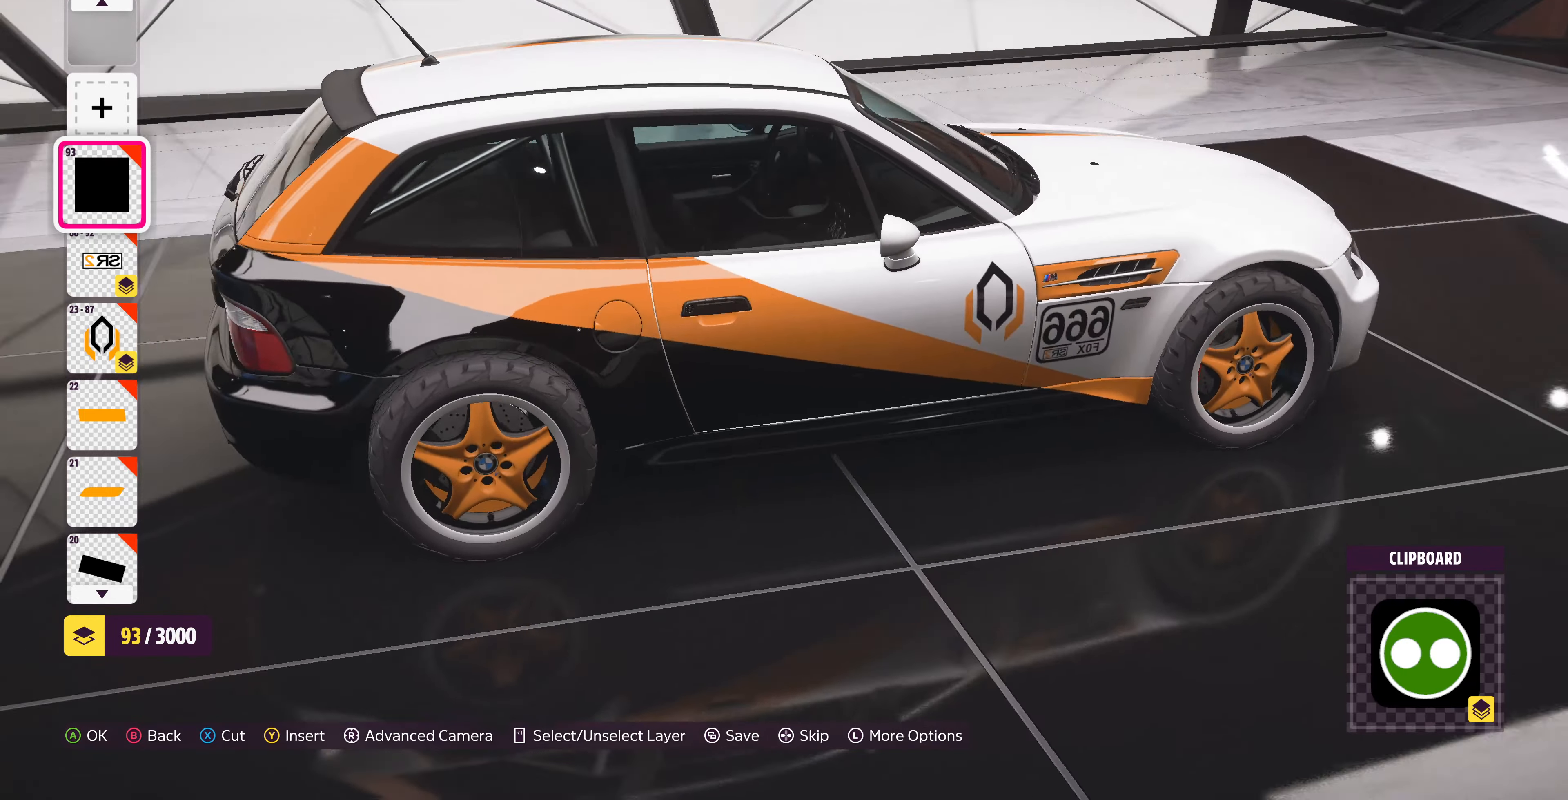
{"buttons": [], "left_stick": "center", "right_stick": "center", "events": [[467, "right_stick", "center"]]}
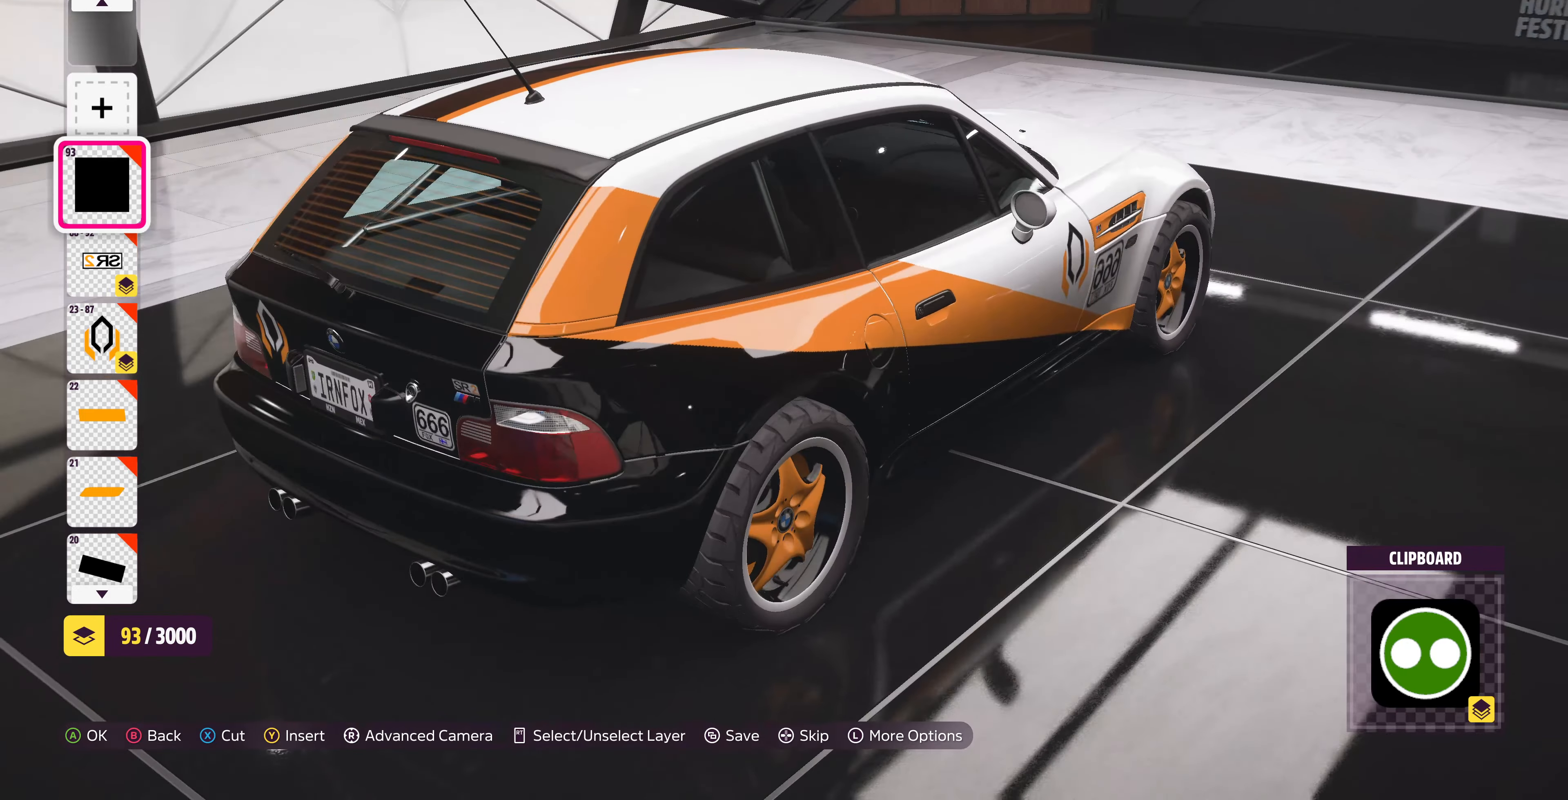
{"buttons": [], "left_stick": "center", "right_stick": "up", "events": [[267, "right_stick", "left"], [433, "right_stick", "up"]]}
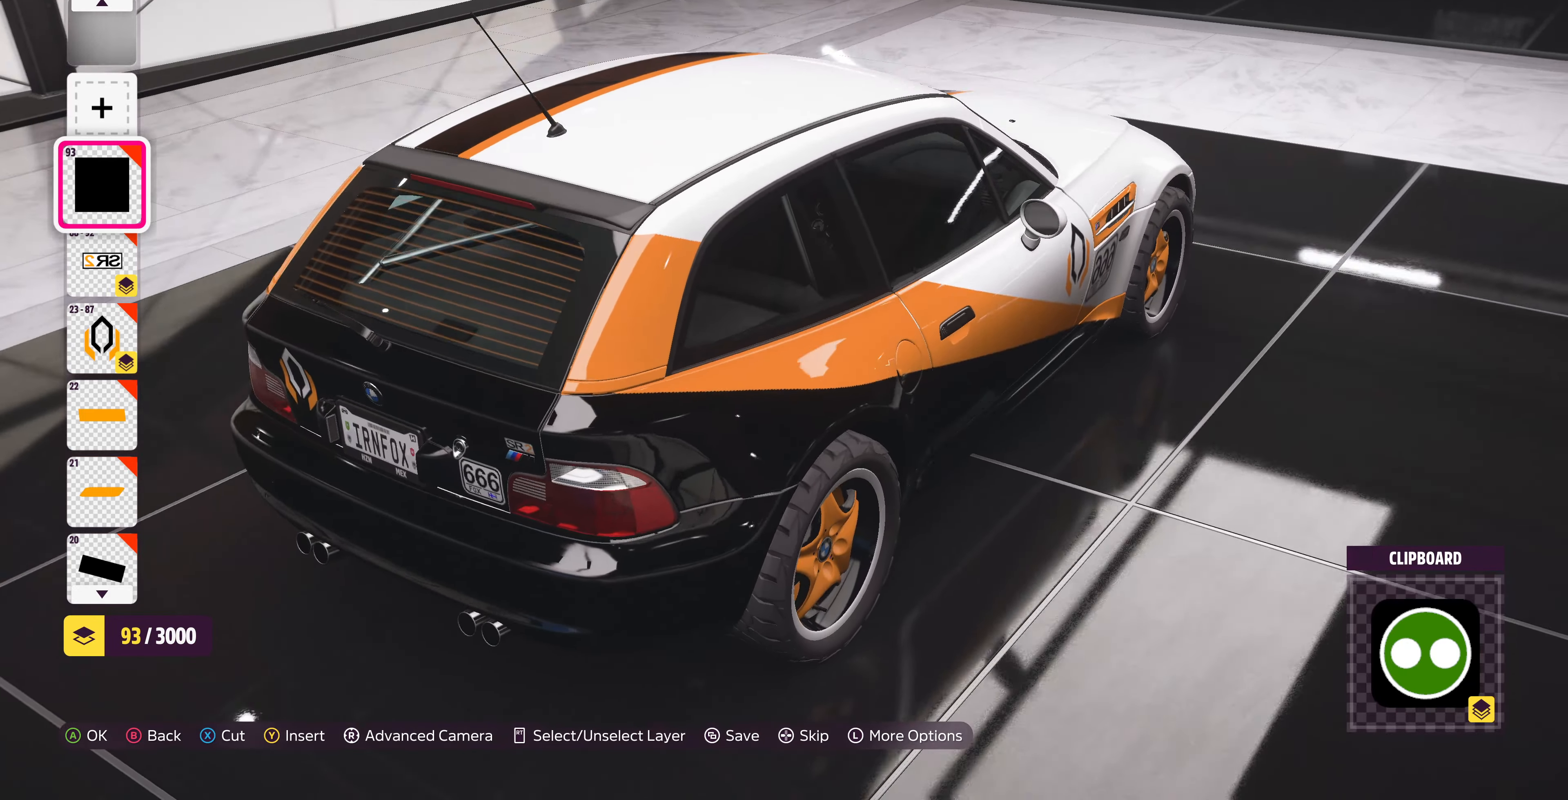
{"buttons": [], "left_stick": "center", "right_stick": "center", "events": [[167, "right_stick", "center"], [400, "CROSS", "down"], [500, "CROSS", "up"]]}
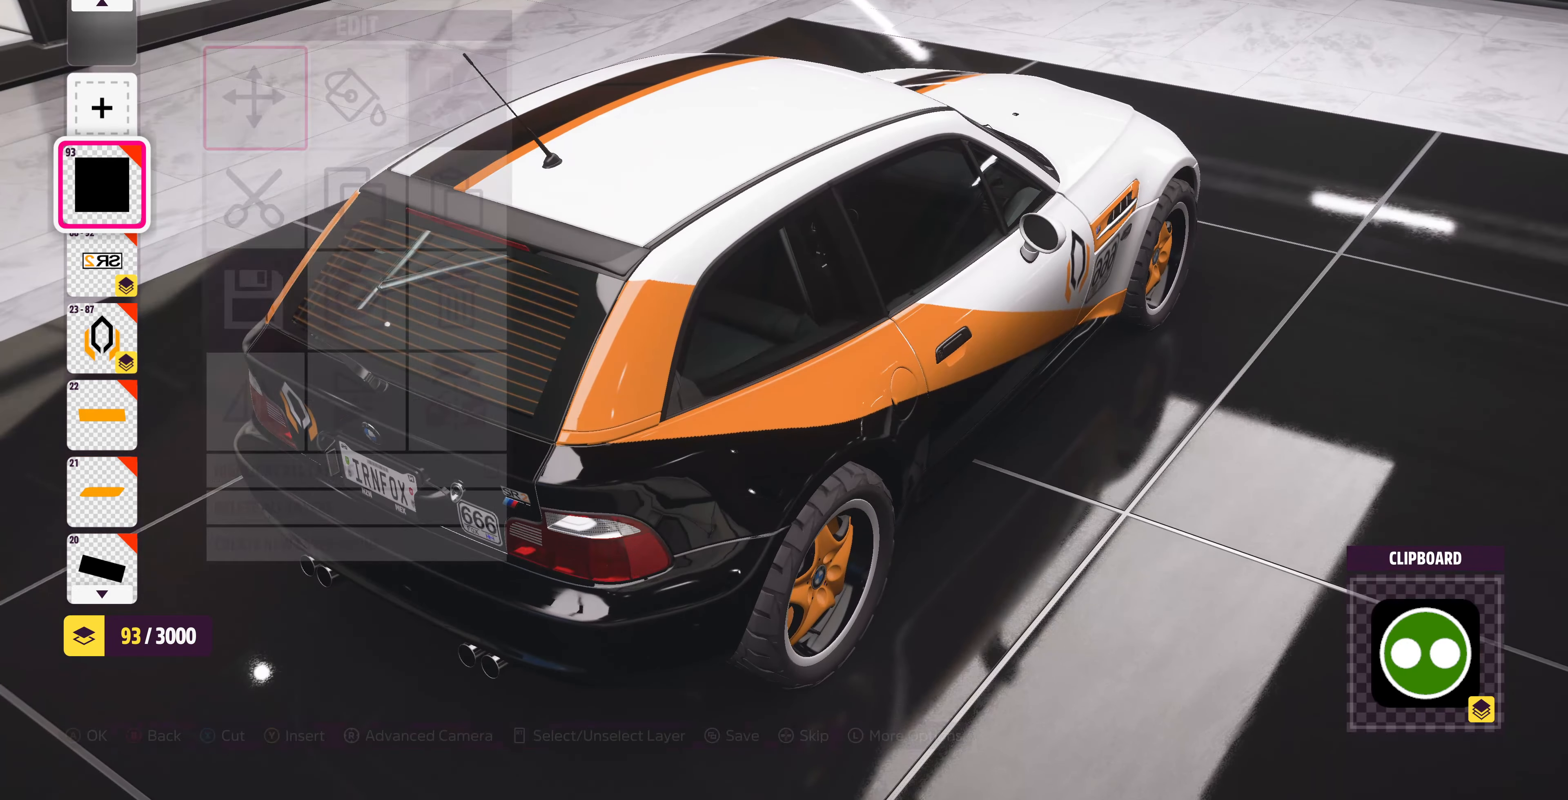
{"buttons": [], "left_stick": "center", "right_stick": "center", "events": [[233, "CROSS", "down"], [333, "CROSS", "up"]]}
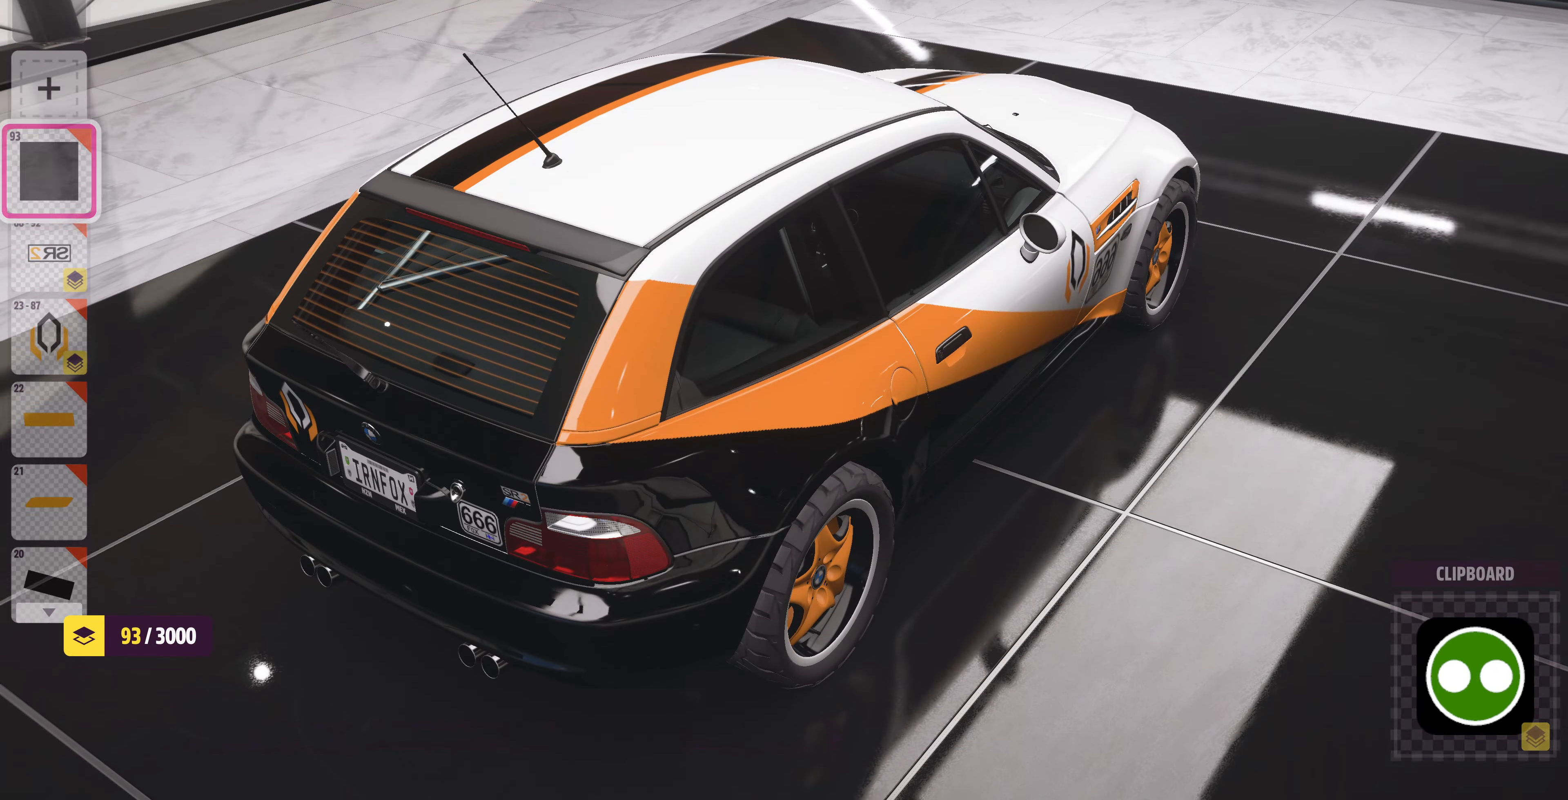
{"buttons": [], "left_stick": "center", "right_stick": "center", "events": []}
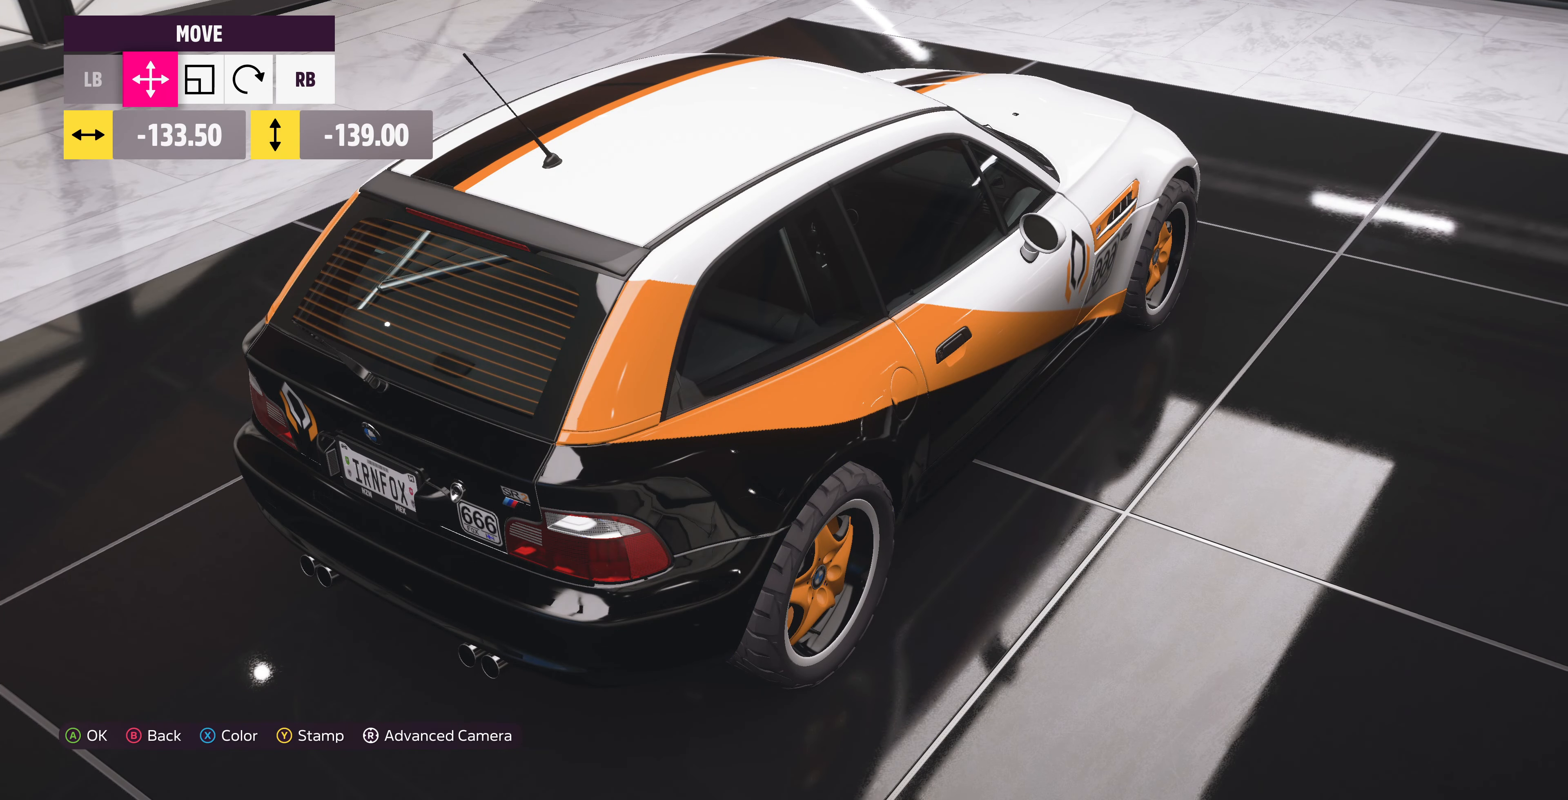
{"buttons": [], "left_stick": "center", "right_stick": "center", "events": []}
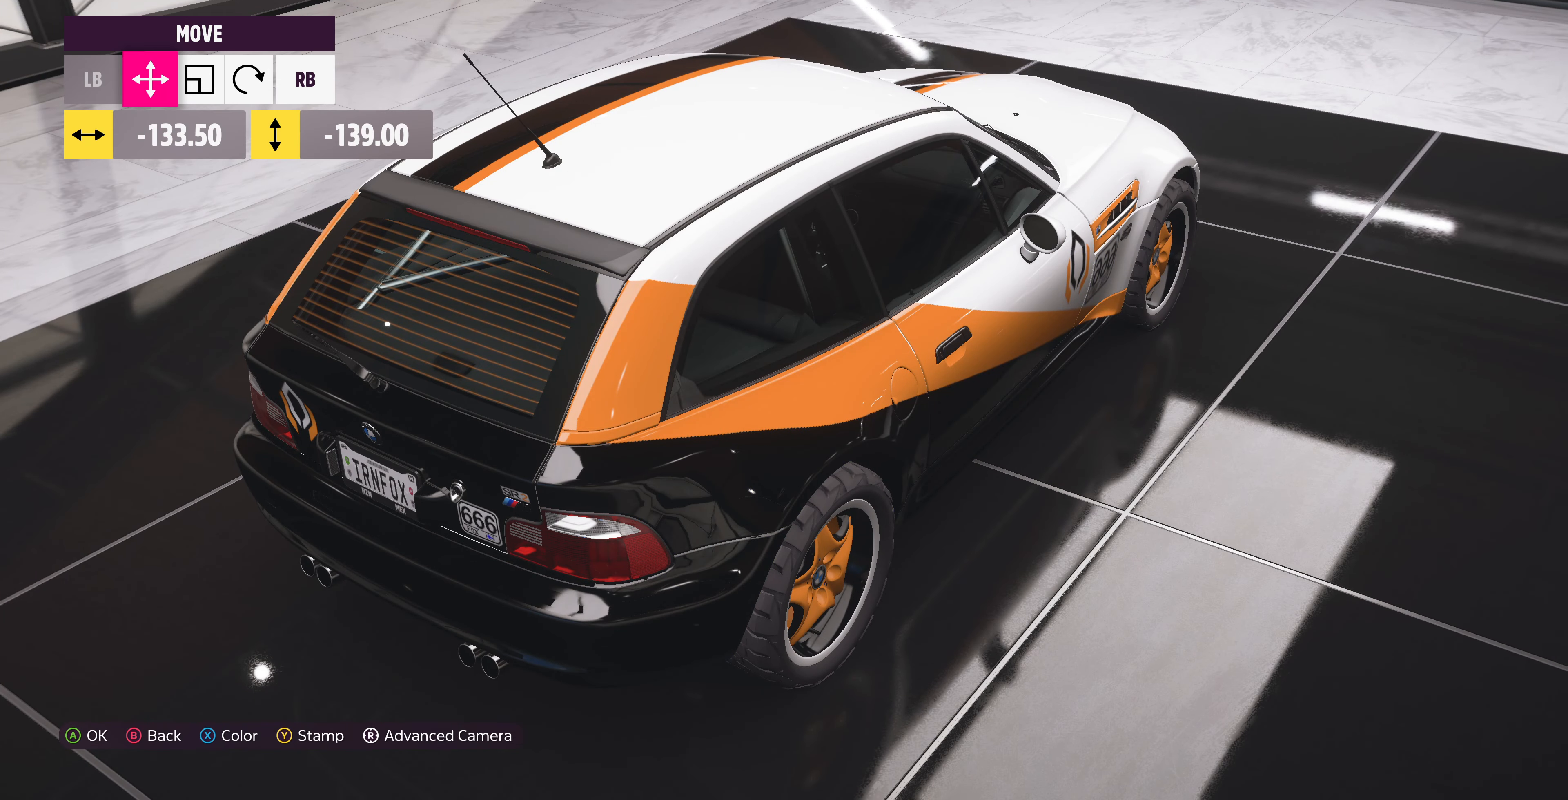
{"buttons": [], "left_stick": "center", "right_stick": "center", "events": [[133, "DPAD_UP", "down"], [233, "DPAD_UP", "up"]]}
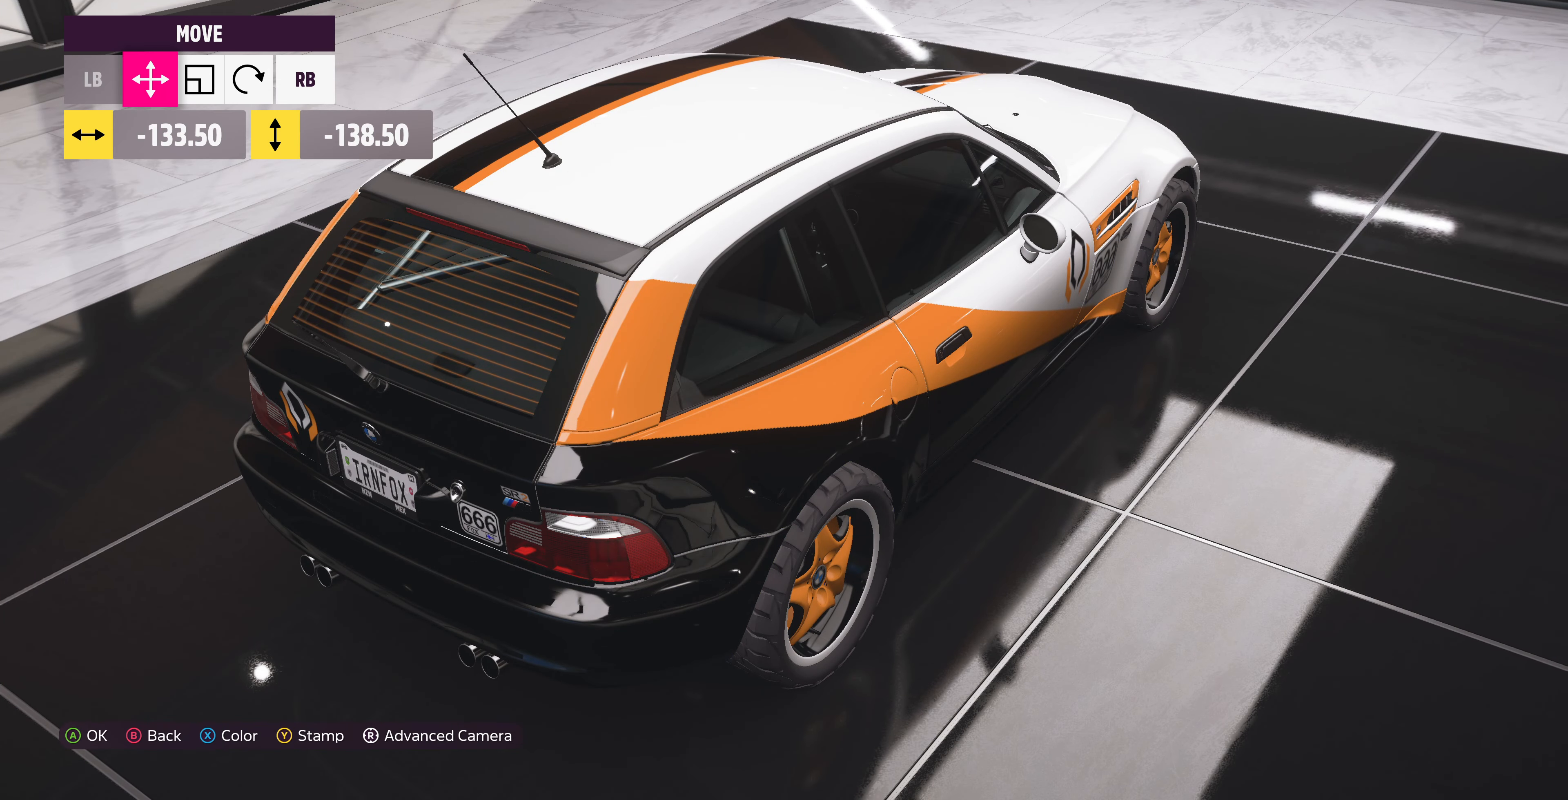
{"buttons": [], "left_stick": "center", "right_stick": "center", "events": [[333, "DPAD_DOWN", "down"], [467, "DPAD_DOWN", "up"]]}
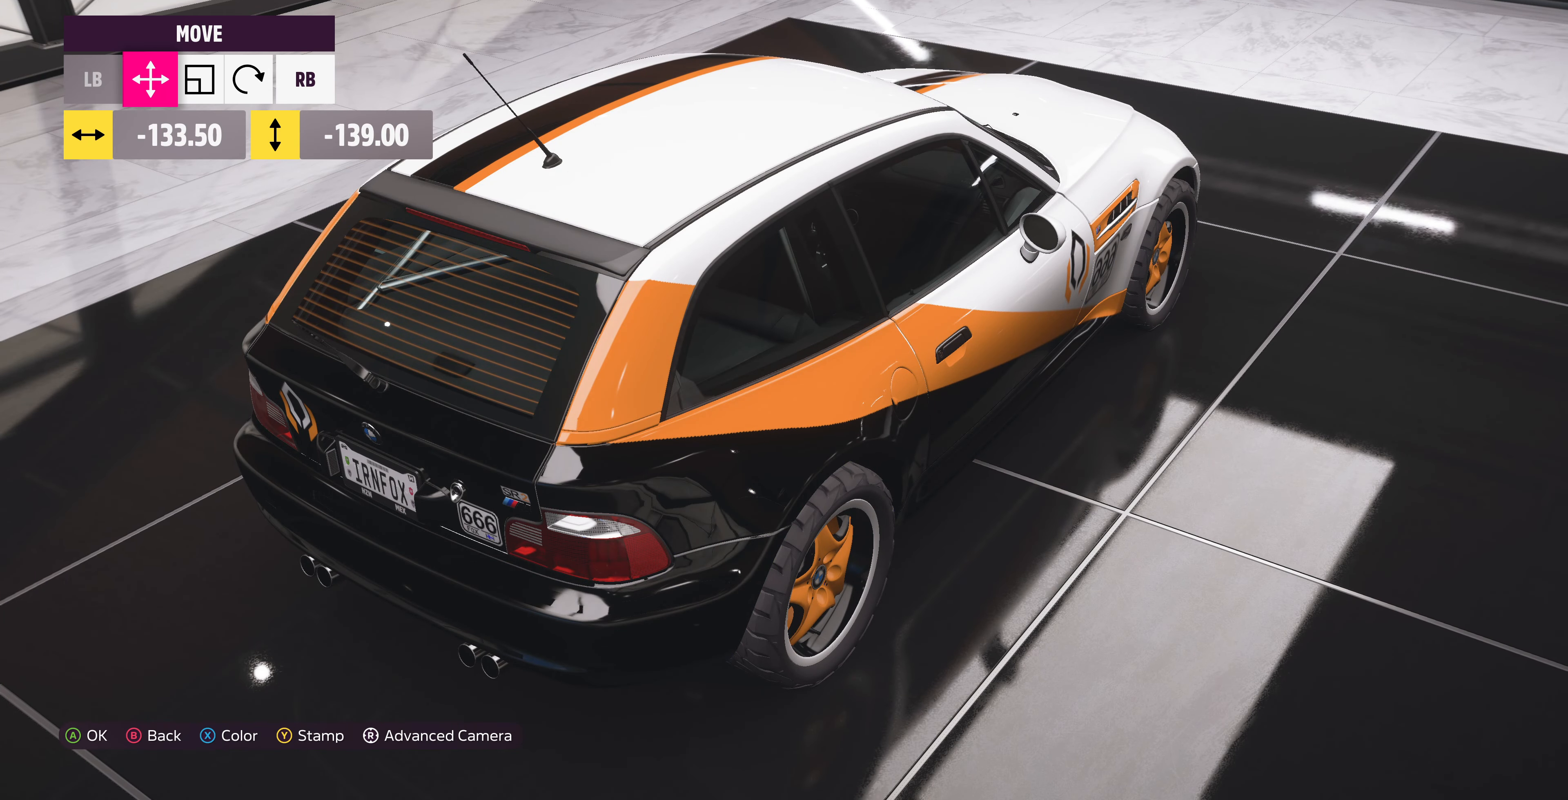
{"buttons": ["DPAD_UP"], "left_stick": "center", "right_stick": "center", "events": [[466, "DPAD_UP", "down"]]}
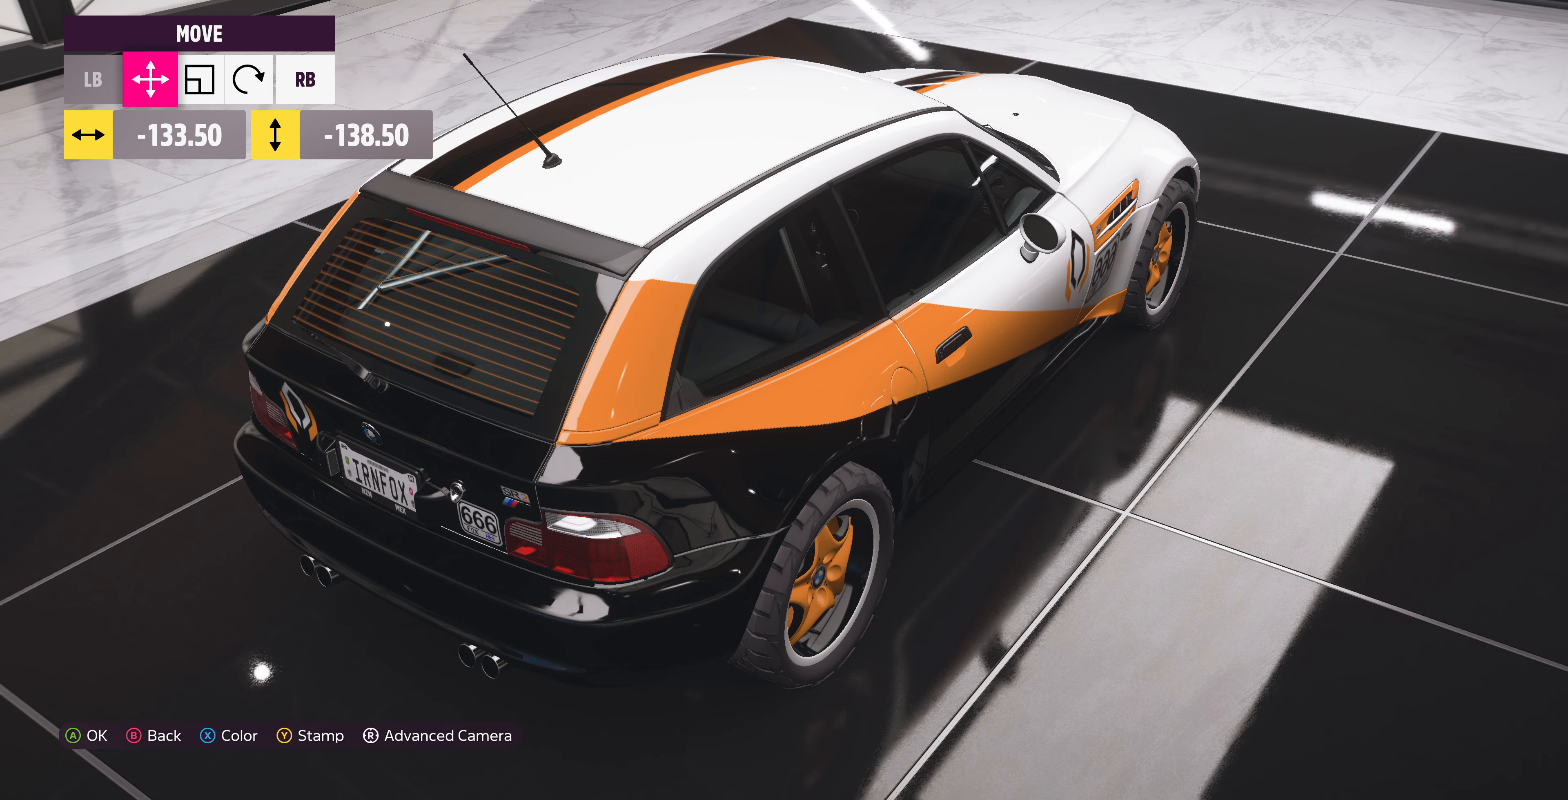
{"buttons": [], "left_stick": "center", "right_stick": "center", "events": [[66, "DPAD_UP", "up"]]}
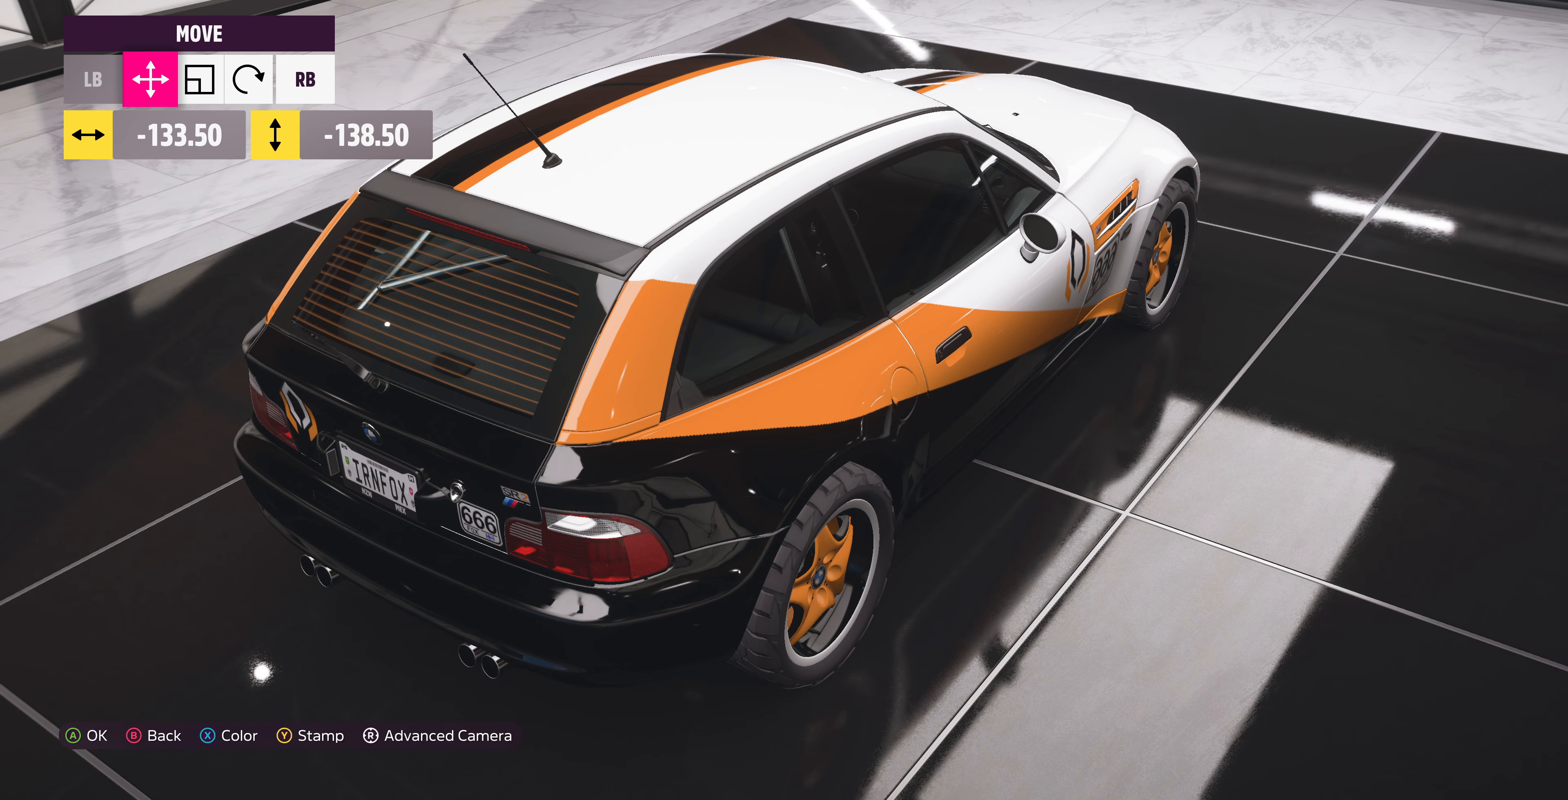
{"buttons": [], "left_stick": "center", "right_stick": "center", "events": [[200, "CROSS", "down"], [333, "CROSS", "up"]]}
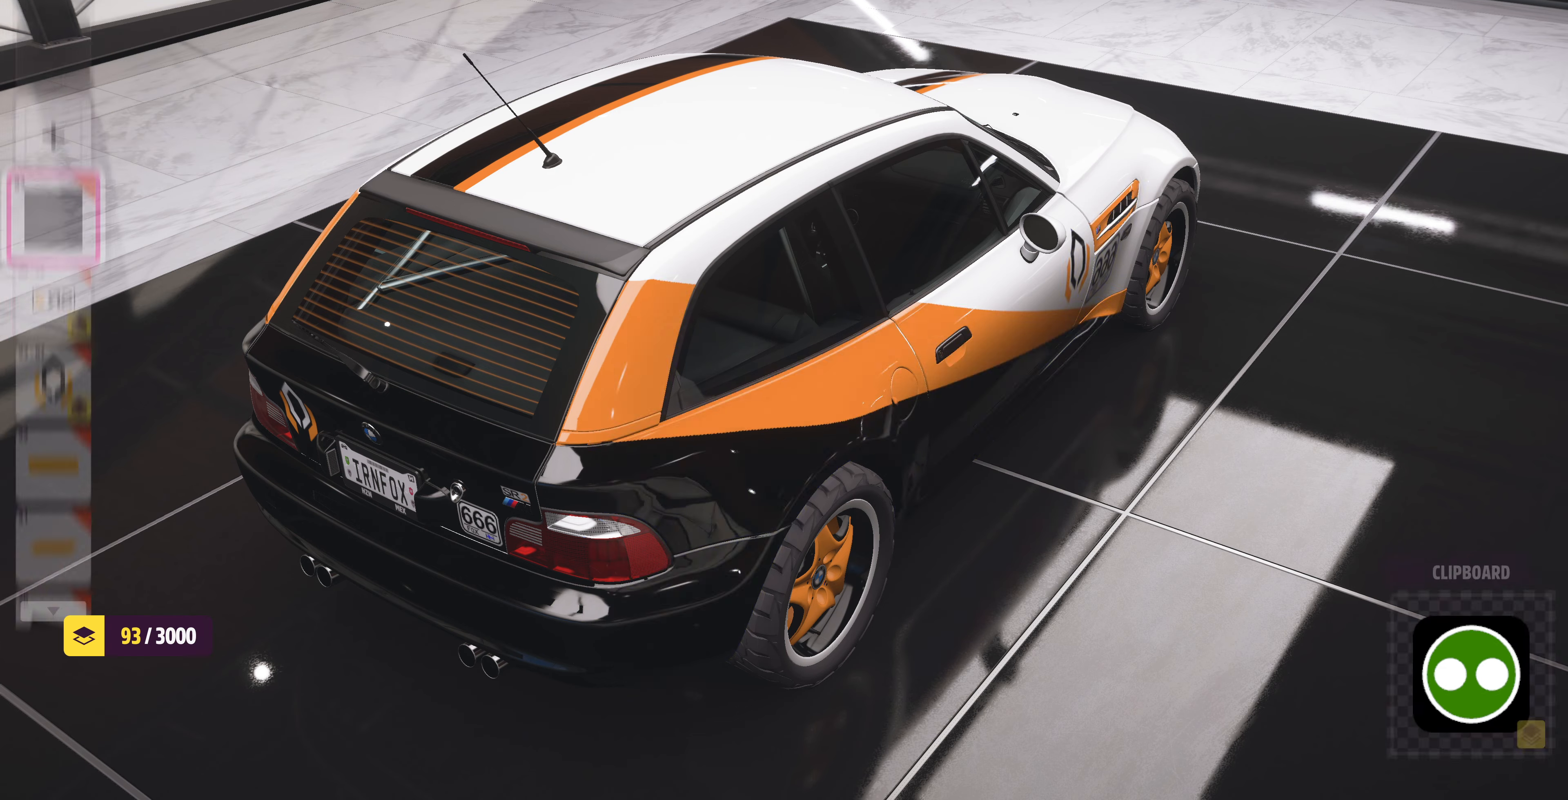
{"buttons": [], "left_stick": "center", "right_stick": "right", "events": [[66, "right_stick", "right"]]}